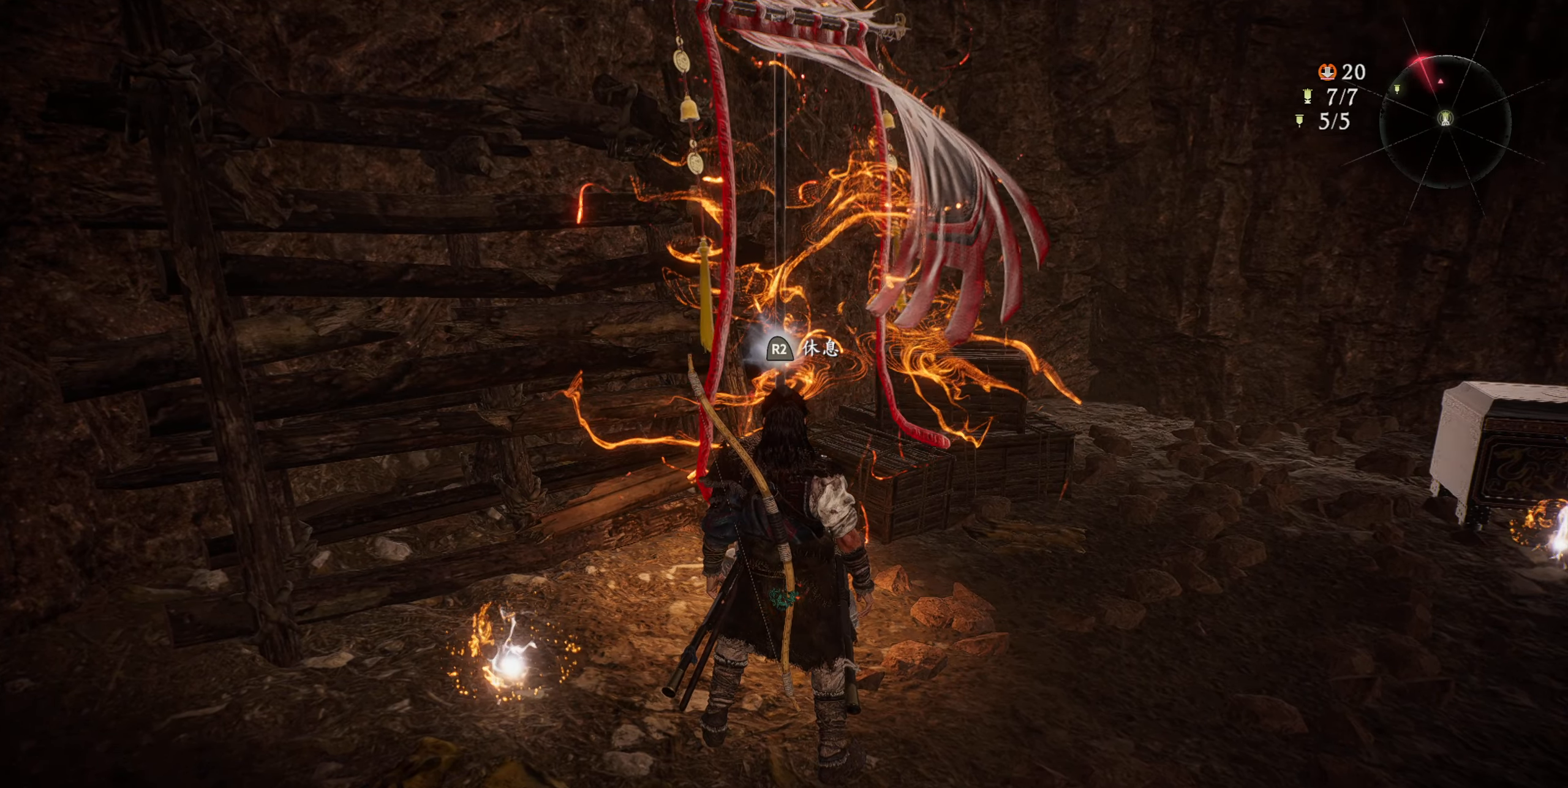
Gameplay with a controller (PlayStation layout); each line is a JSON object with the inputs held at the frame after it. "events" lists button and stick changes between this image and that frame as [ms after this image, input, new state], when the widget could be followed in between.
{"buttons": [], "left_stick": "right", "right_stick": "right", "events": [[300, "right_stick", "right"], [450, "left_stick", "right"]]}
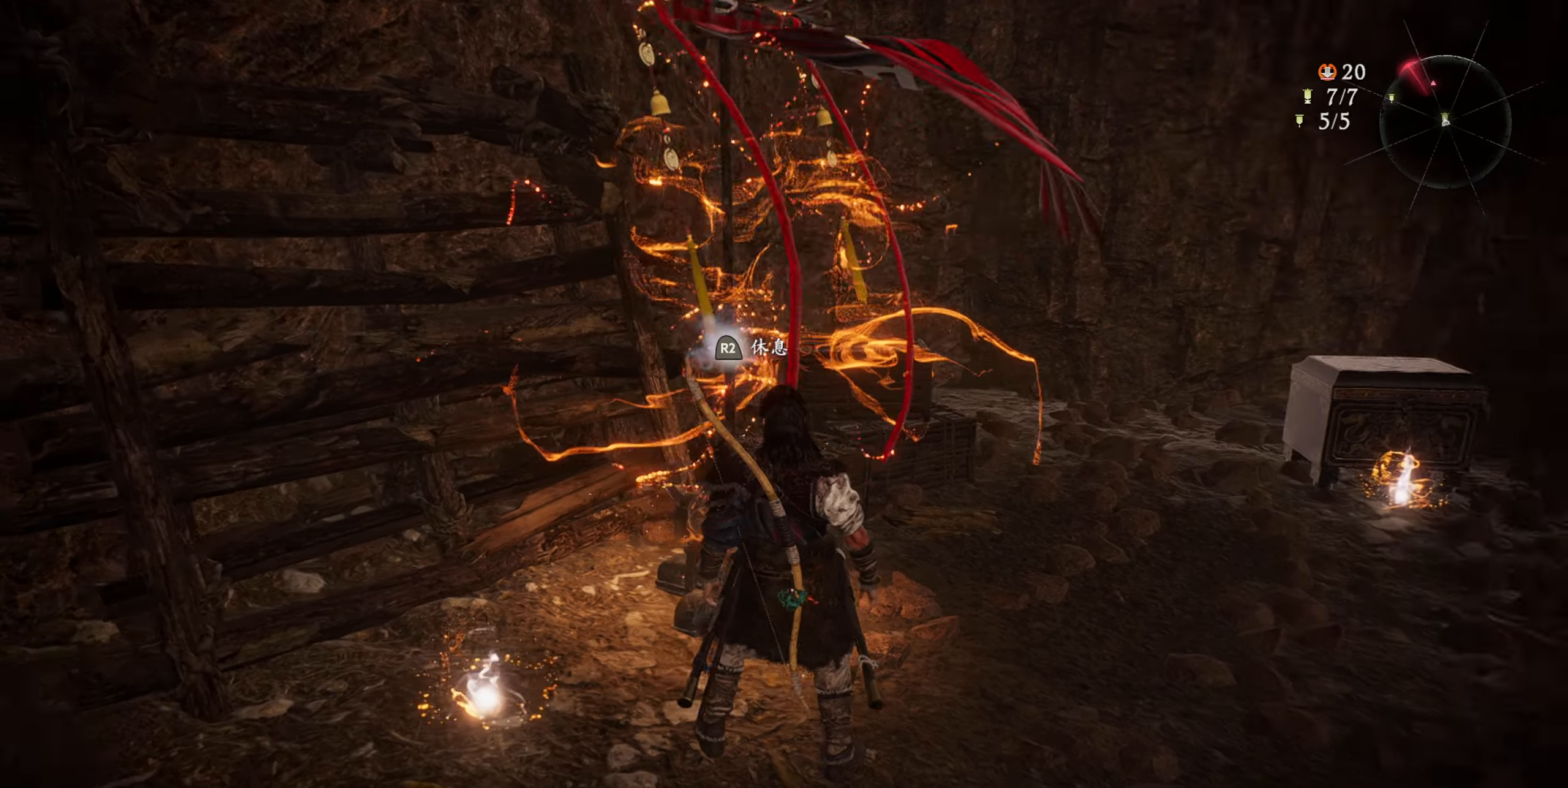
{"buttons": [], "left_stick": "up-right", "right_stick": "right", "events": [[400, "left_stick", "up-right"]]}
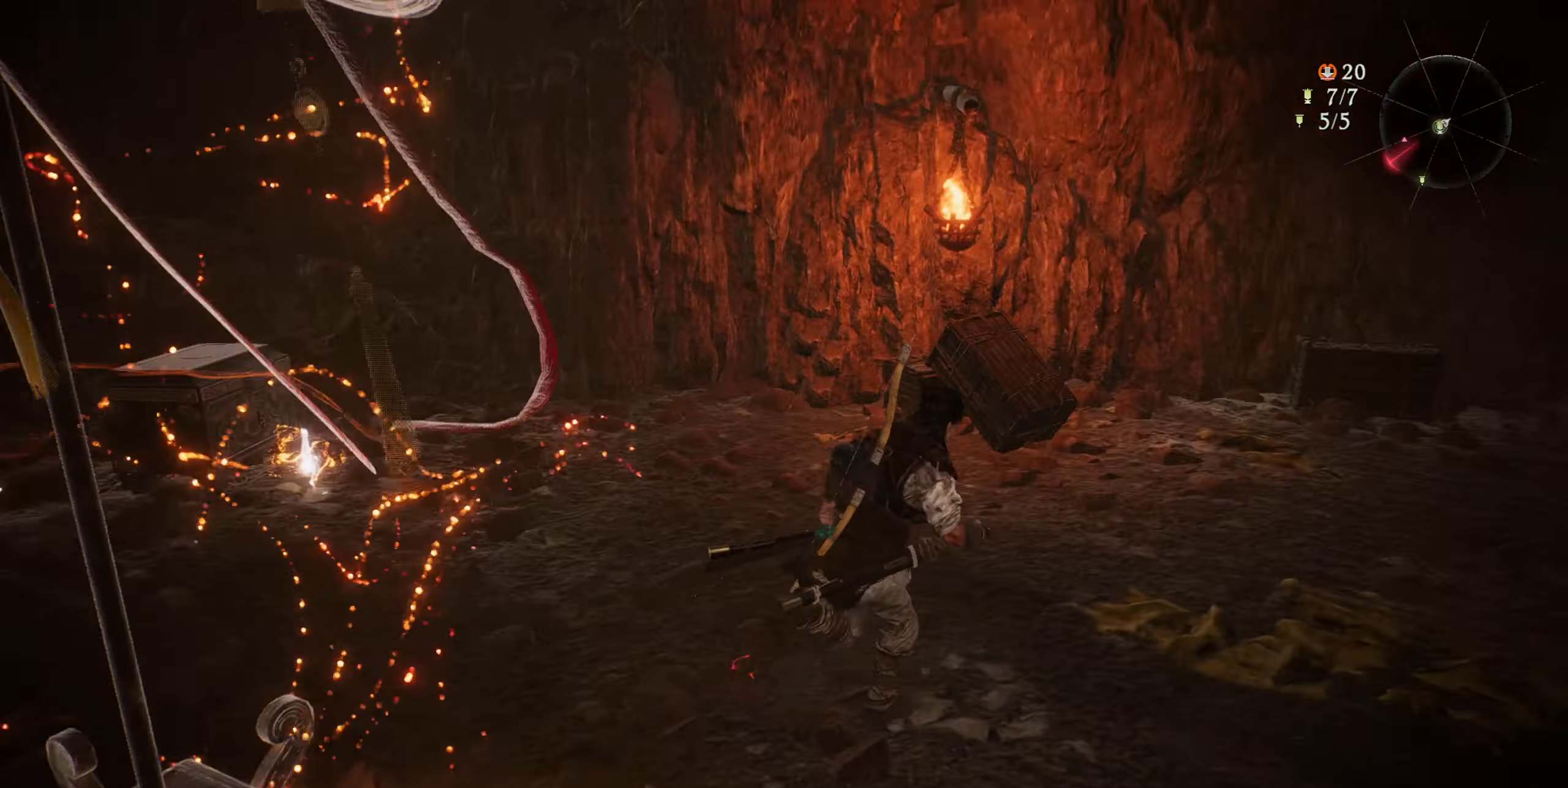
{"buttons": [], "left_stick": "up-right", "right_stick": "center", "events": [[150, "right_stick", "center"]]}
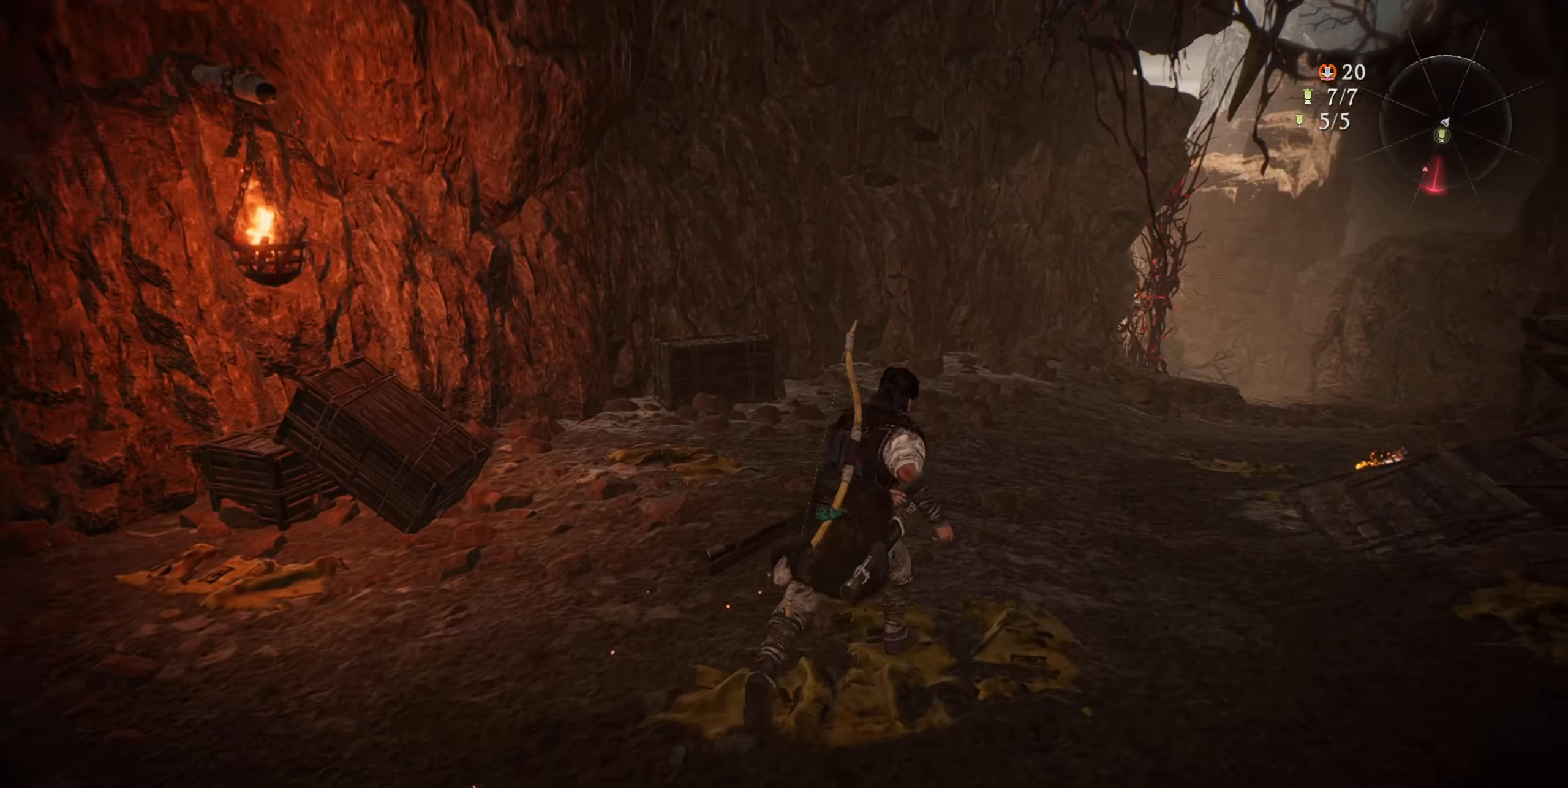
{"buttons": [], "left_stick": "up-right", "right_stick": "center", "events": [[34, "right_stick", "right"], [317, "right_stick", "center"]]}
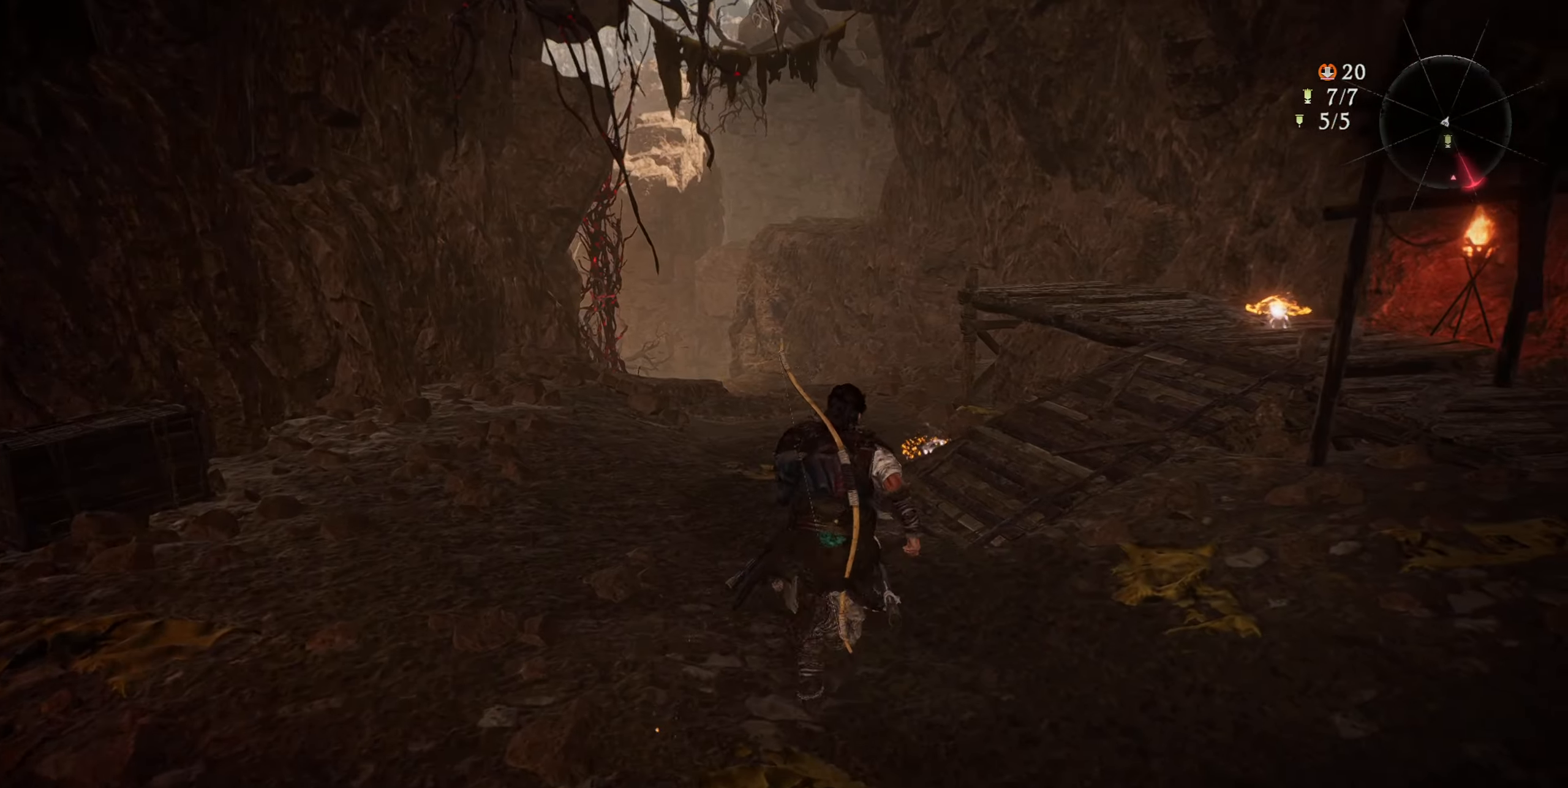
{"buttons": [], "left_stick": "up", "right_stick": "center", "events": [[17, "left_stick", "up"], [67, "L3", "down"], [250, "L3", "up"]]}
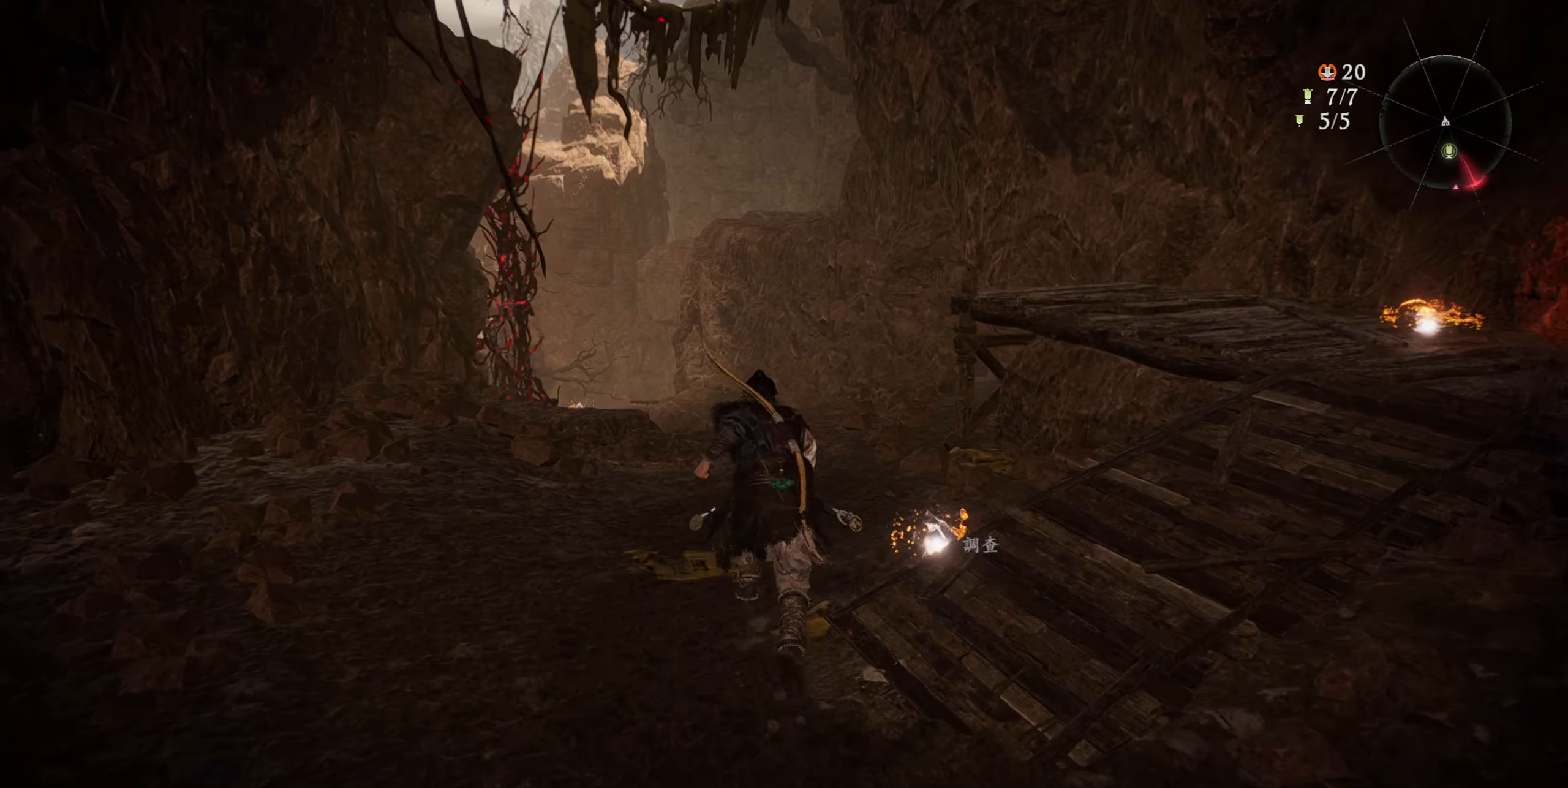
{"buttons": [], "left_stick": "up", "right_stick": "down", "events": [[317, "right_stick", "down"]]}
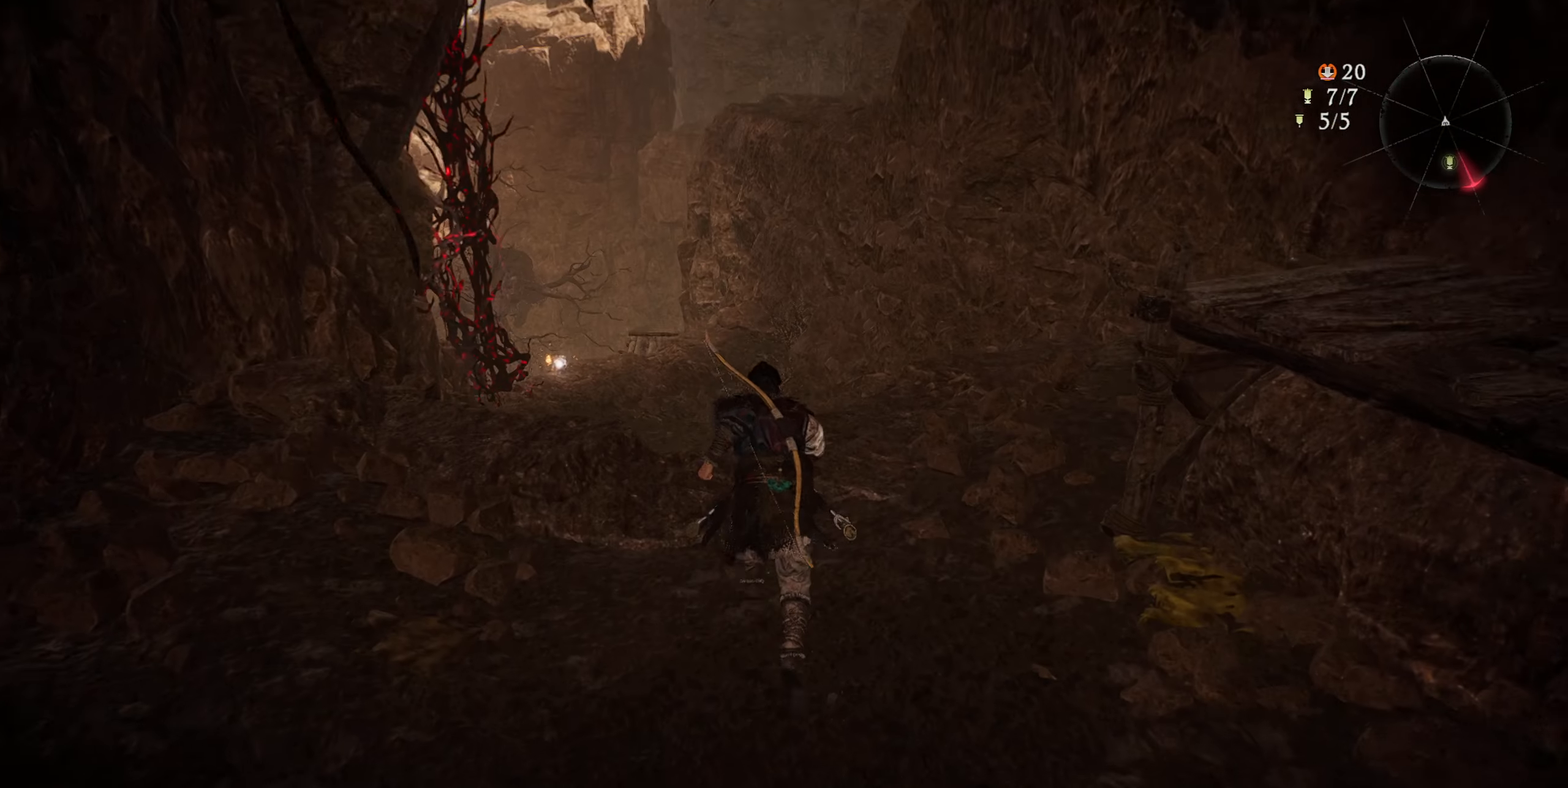
{"buttons": [], "left_stick": "up", "right_stick": "center", "events": [[33, "right_stick", "center"]]}
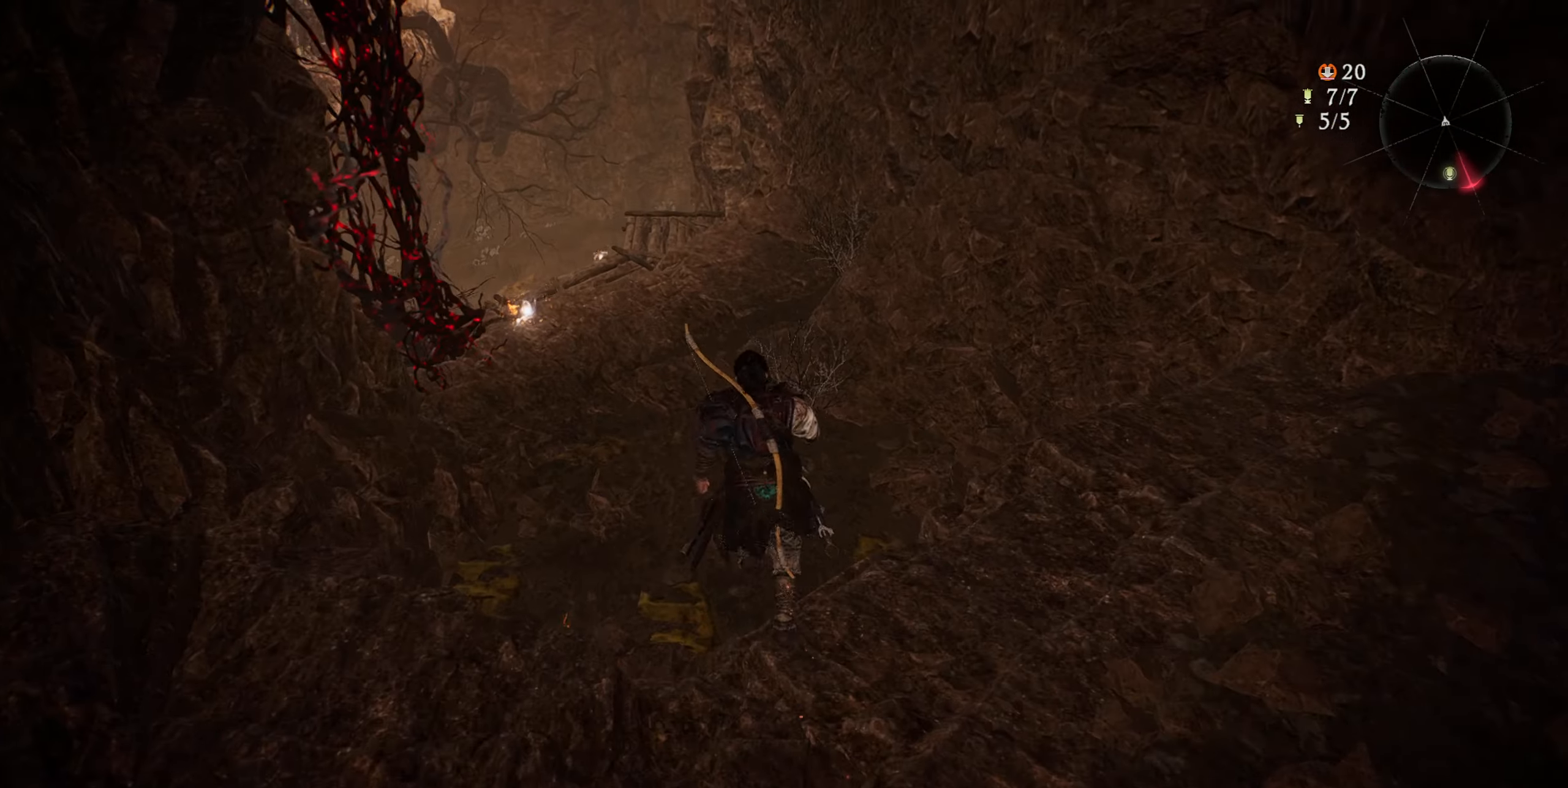
{"buttons": [], "left_stick": "up", "right_stick": "up", "events": [[334, "right_stick", "up"]]}
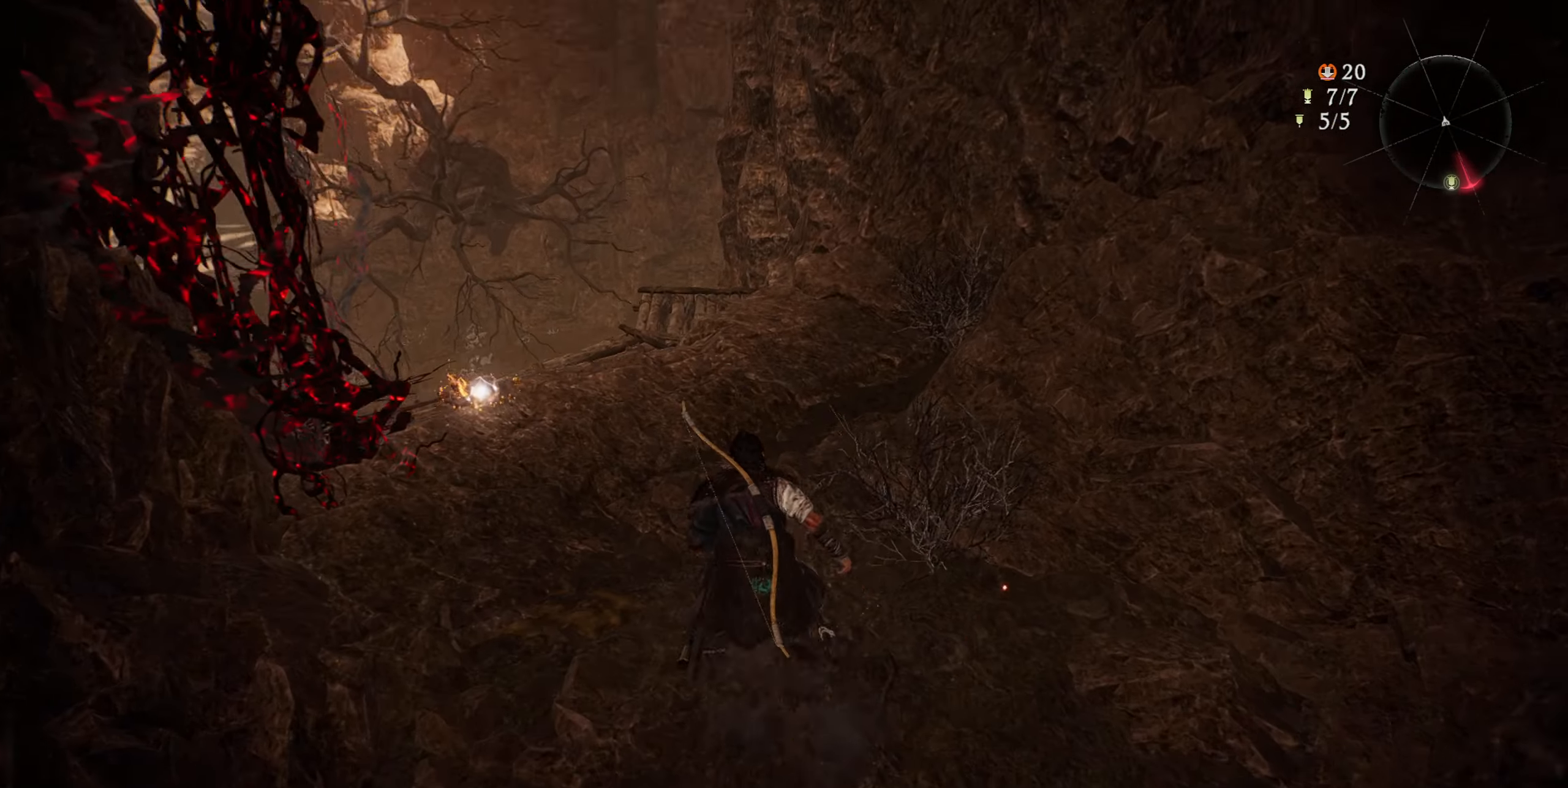
{"buttons": [], "left_stick": "up", "right_stick": "center", "events": [[117, "right_stick", "center"]]}
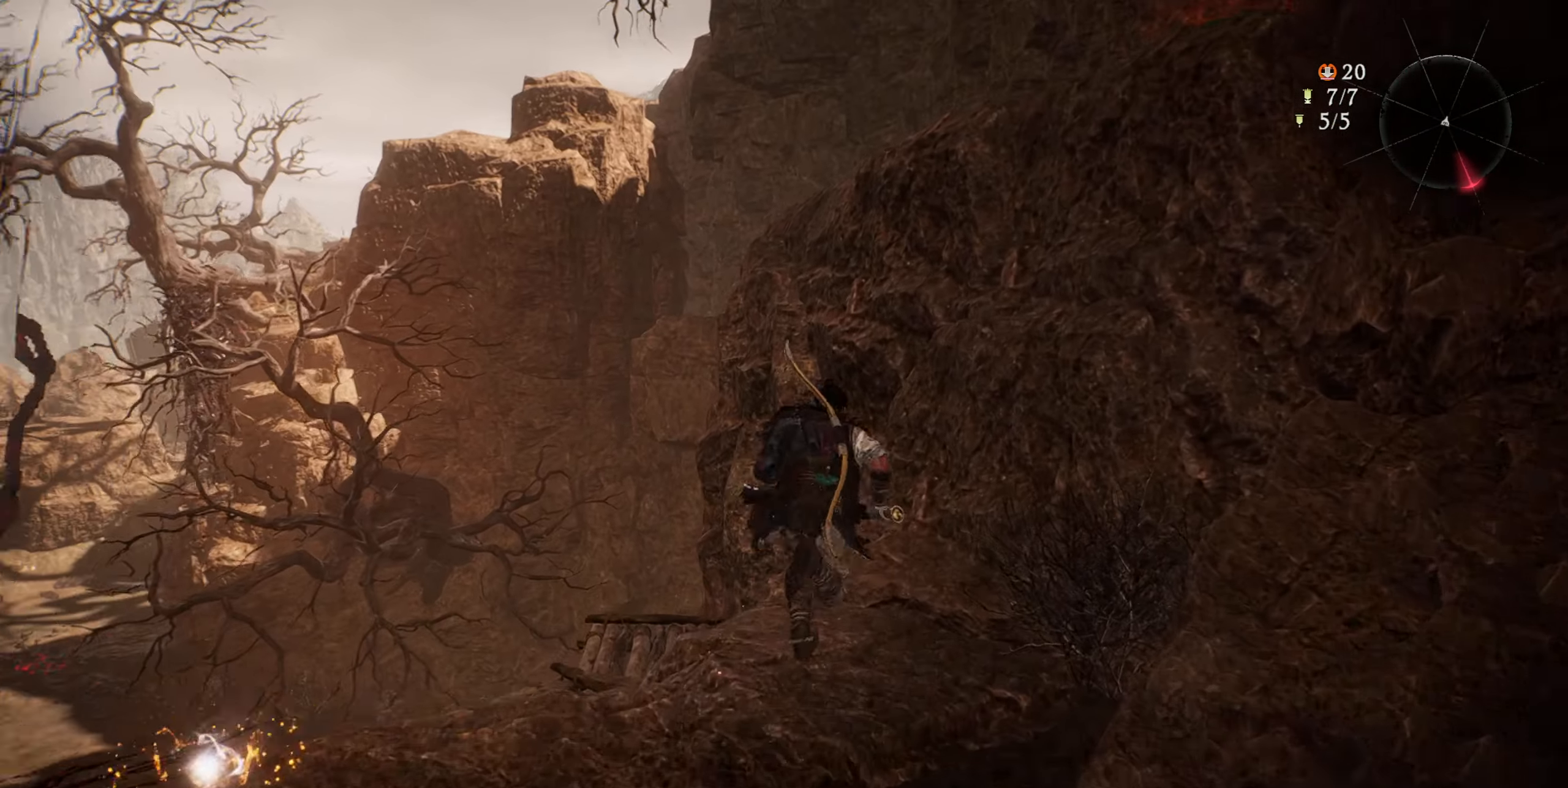
{"buttons": ["CROSS"], "left_stick": "up", "right_stick": "center", "events": [[67, "CROSS", "down"]]}
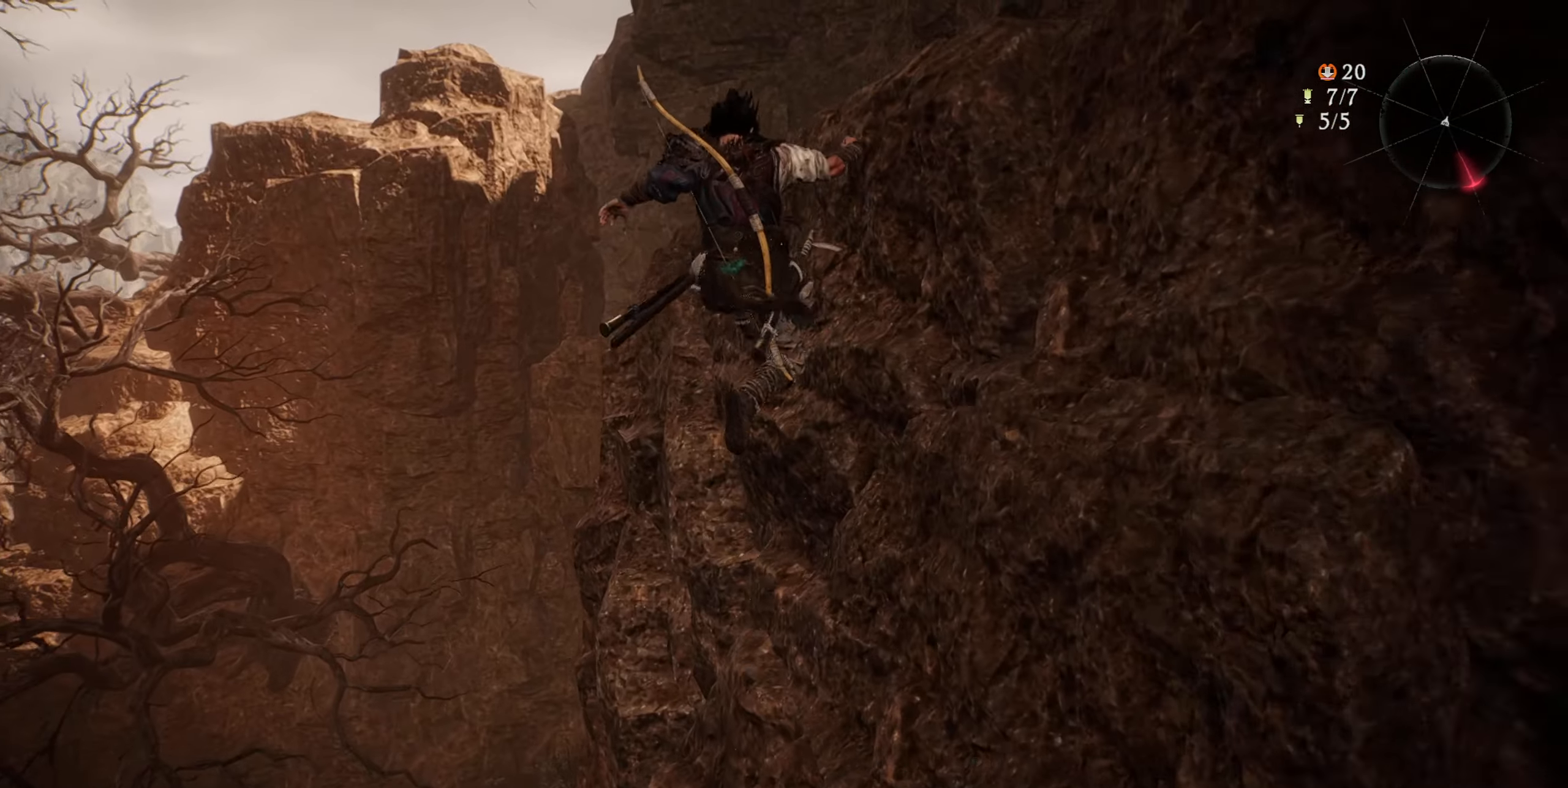
{"buttons": ["CROSS"], "left_stick": "up-right", "right_stick": "center", "events": [[317, "left_stick", "up-right"], [334, "CROSS", "up"], [400, "CROSS", "down"]]}
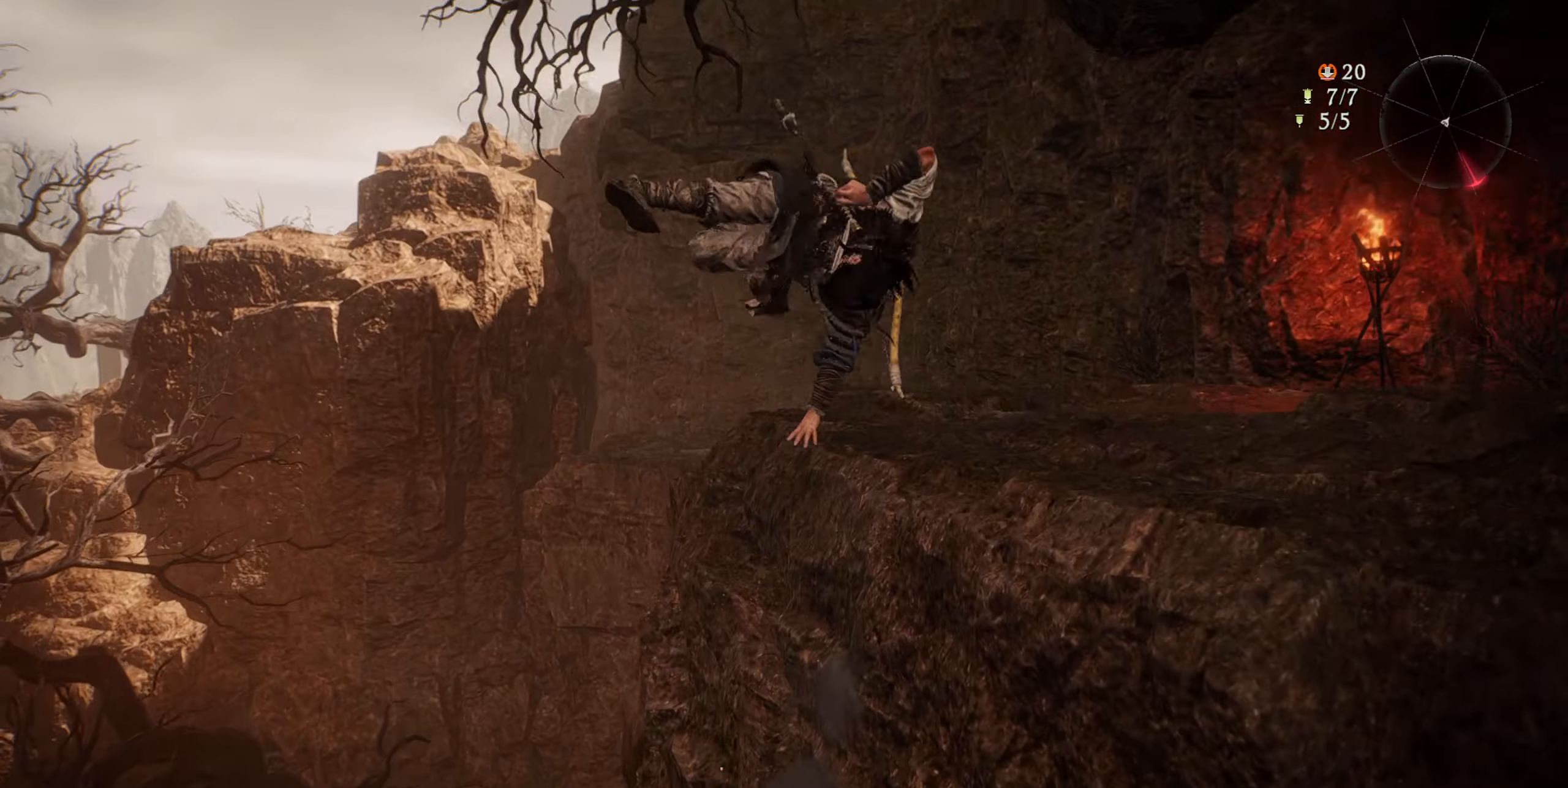
{"buttons": [], "left_stick": "up", "right_stick": "down-left", "events": [[67, "CROSS", "up"], [117, "left_stick", "up"], [351, "right_stick", "down-left"]]}
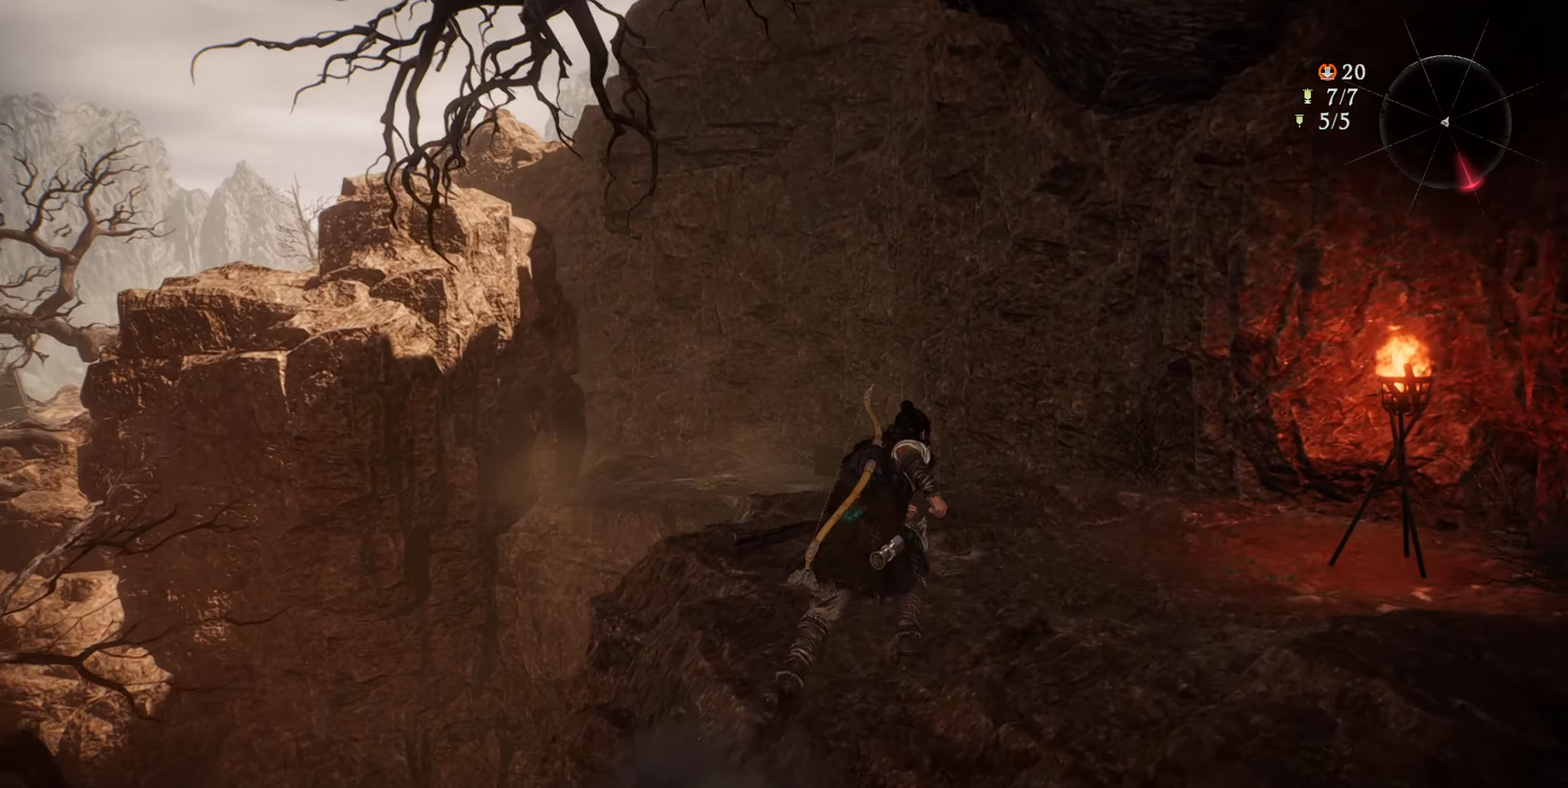
{"buttons": [], "left_stick": "up", "right_stick": "center", "events": [[133, "right_stick", "center"]]}
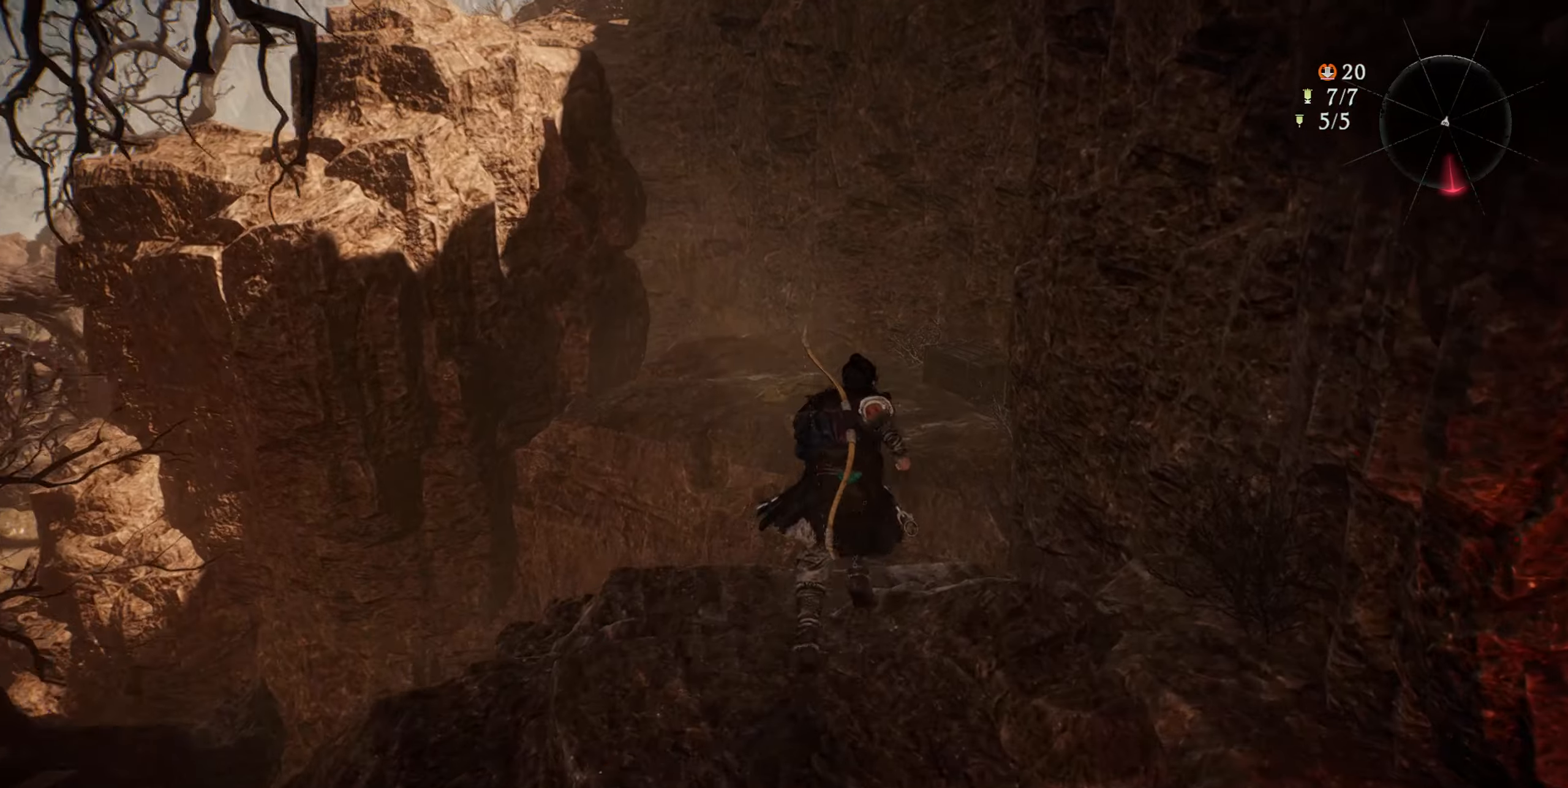
{"buttons": [], "left_stick": "up", "right_stick": "center", "events": [[100, "CROSS", "down"], [283, "CROSS", "up"]]}
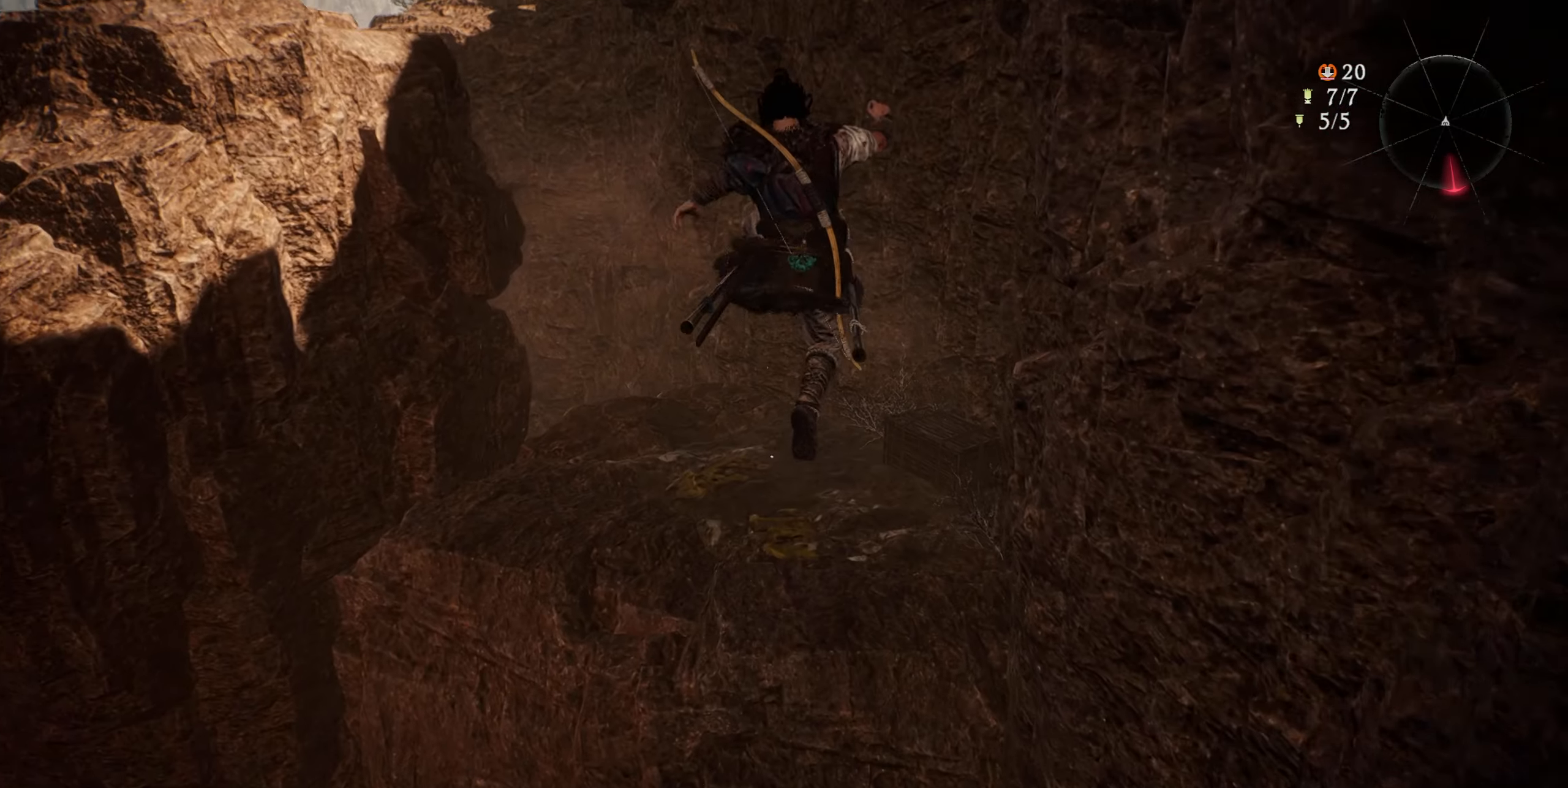
{"buttons": [], "left_stick": "up", "right_stick": "center", "events": [[184, "CROSS", "down"], [350, "CROSS", "up"]]}
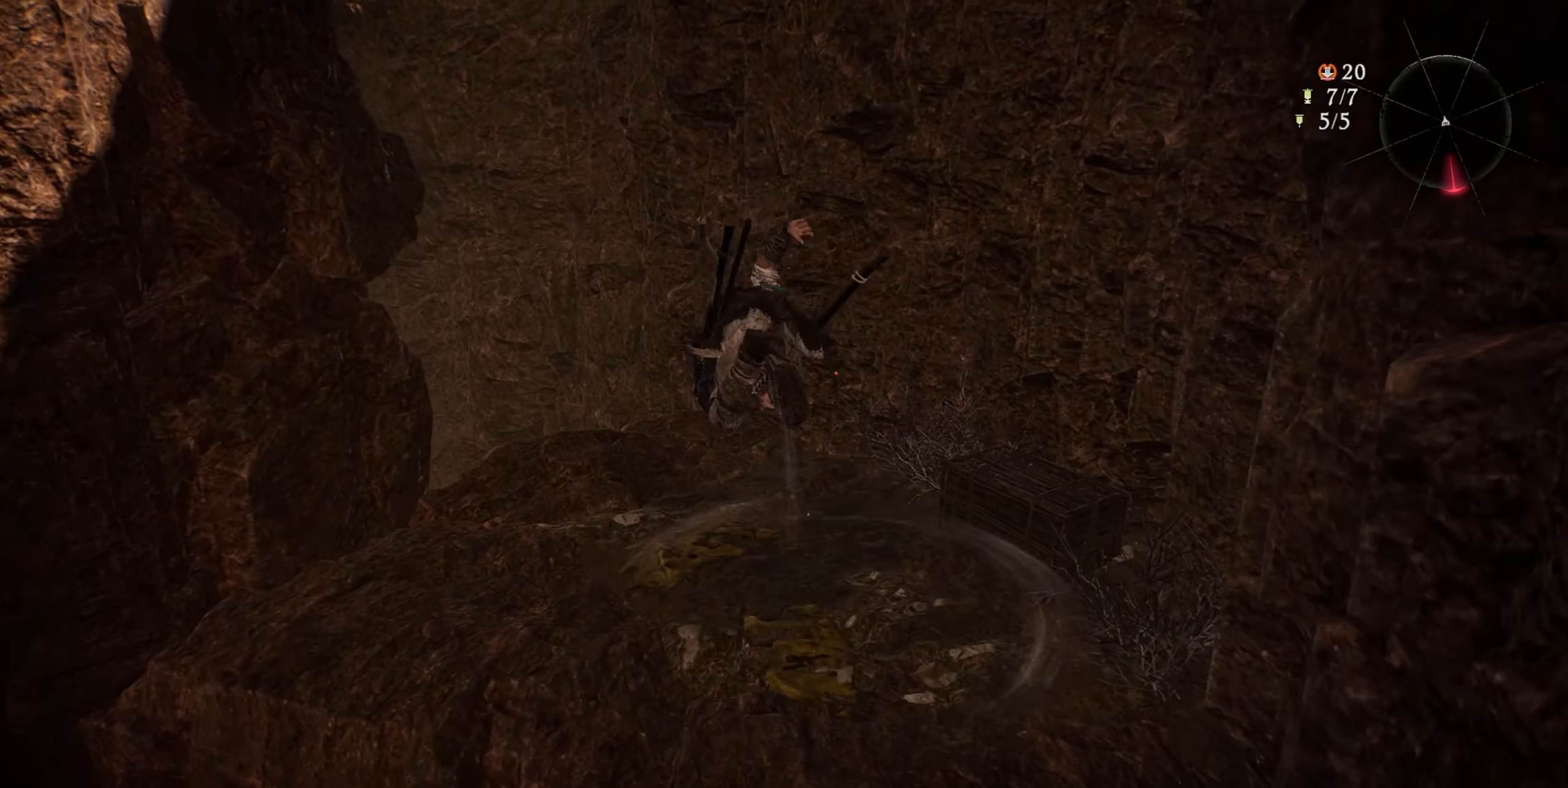
{"buttons": ["L3"], "left_stick": "up", "right_stick": "center", "events": [[100, "right_stick", "down-left"], [383, "right_stick", "center"], [400, "L3", "down"]]}
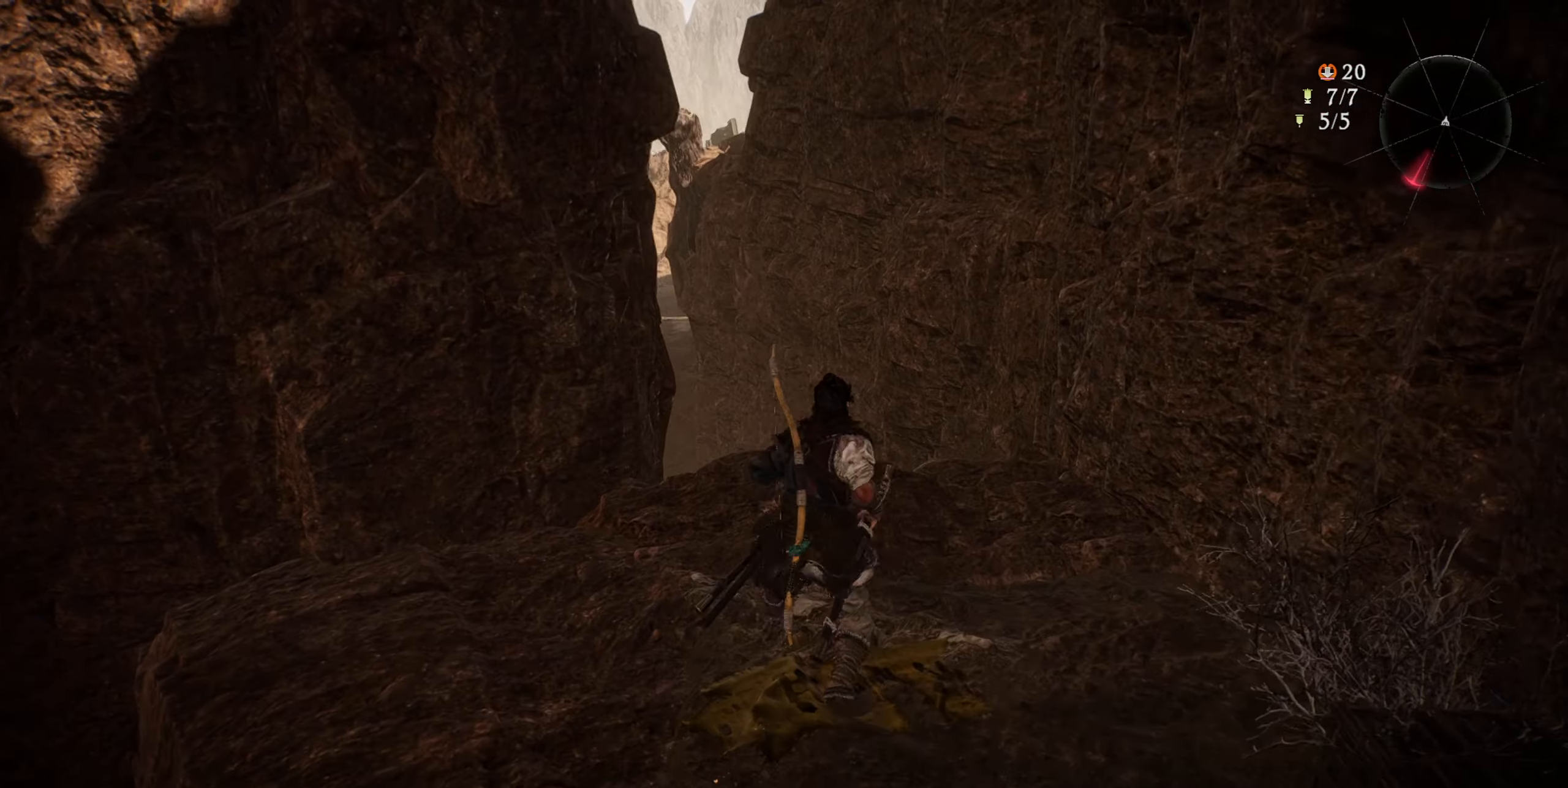
{"buttons": [], "left_stick": "up", "right_stick": "center", "events": [[67, "L3", "up"]]}
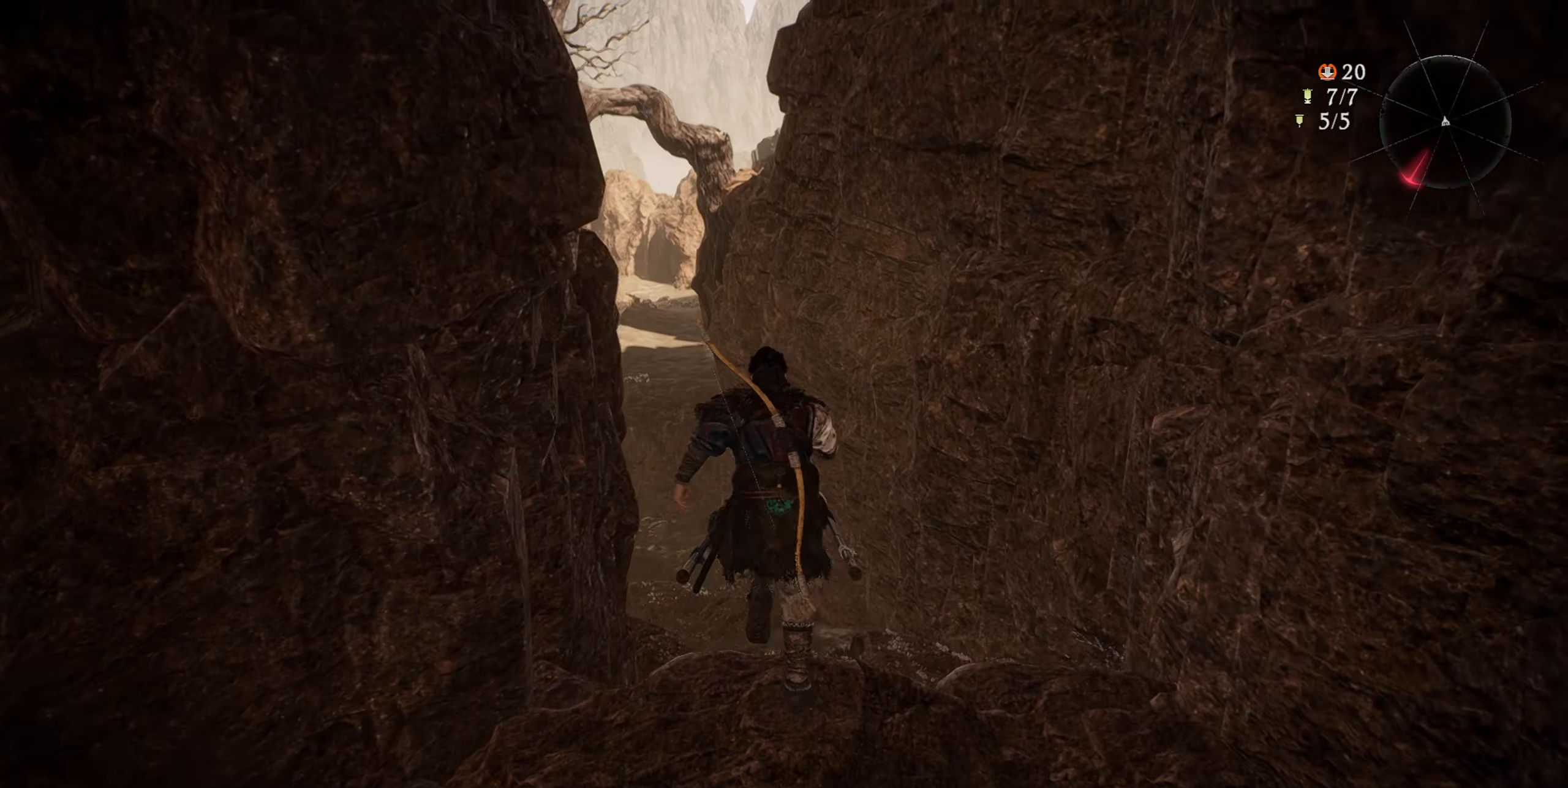
{"buttons": [], "left_stick": "up", "right_stick": "center", "events": [[133, "right_stick", "down-left"], [283, "L3", "down"], [350, "right_stick", "center"], [450, "L3", "up"]]}
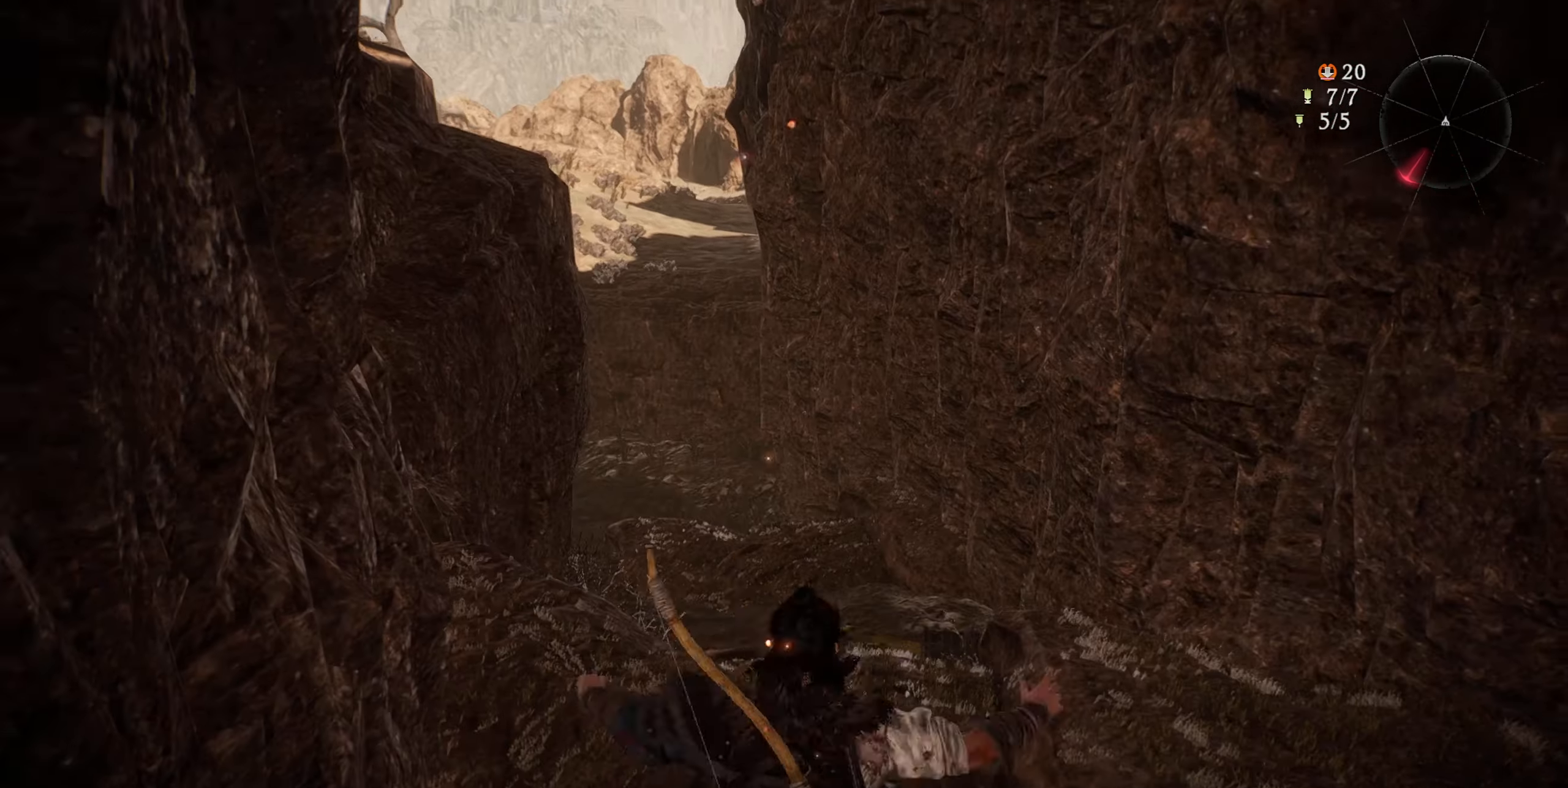
{"buttons": [], "left_stick": "up", "right_stick": "center", "events": []}
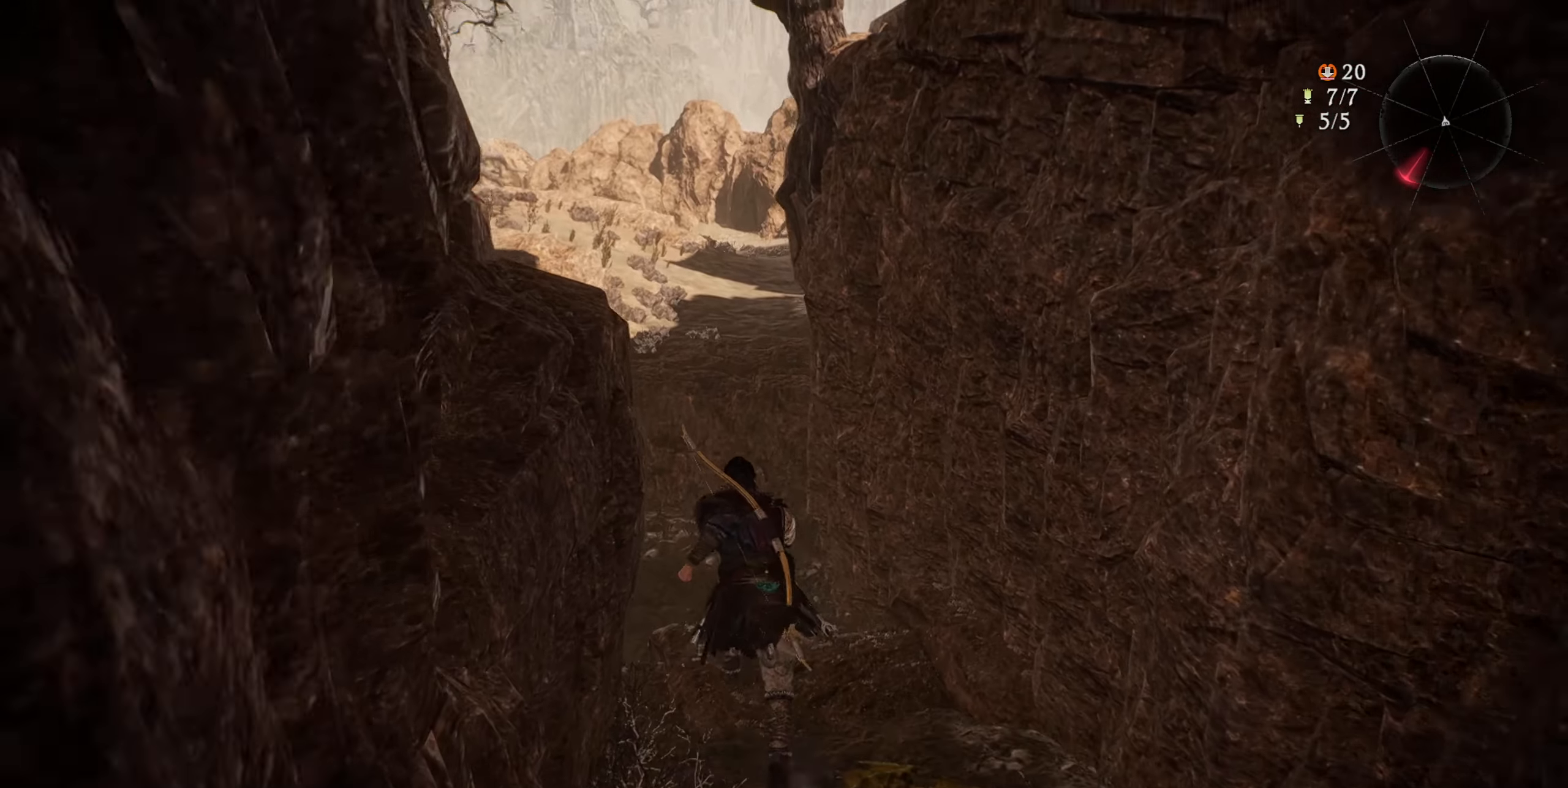
{"buttons": [], "left_stick": "up", "right_stick": "center", "events": [[183, "right_stick", "left"], [400, "right_stick", "center"]]}
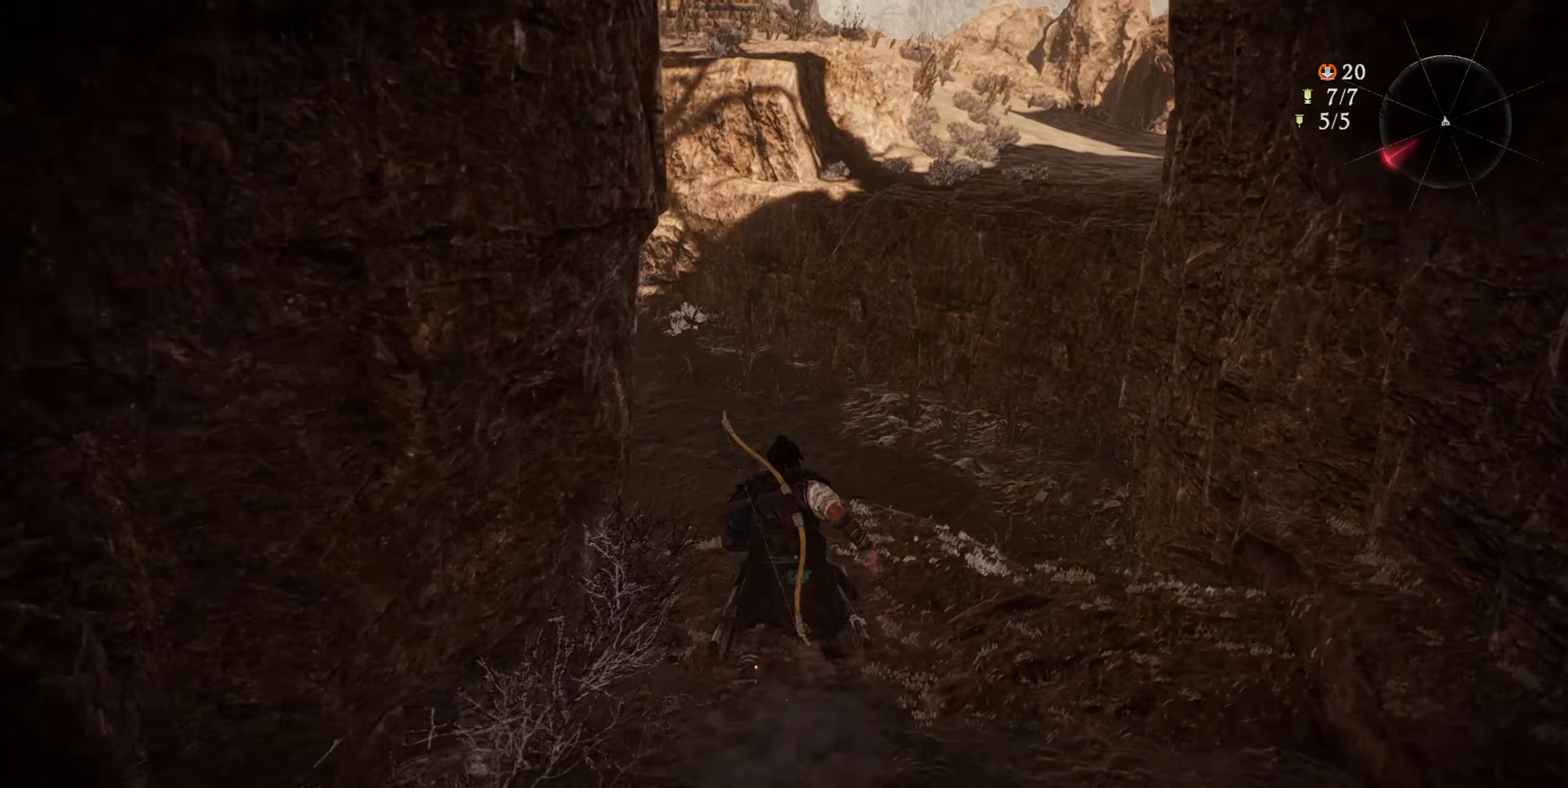
{"buttons": [], "left_stick": "up", "right_stick": "center", "events": []}
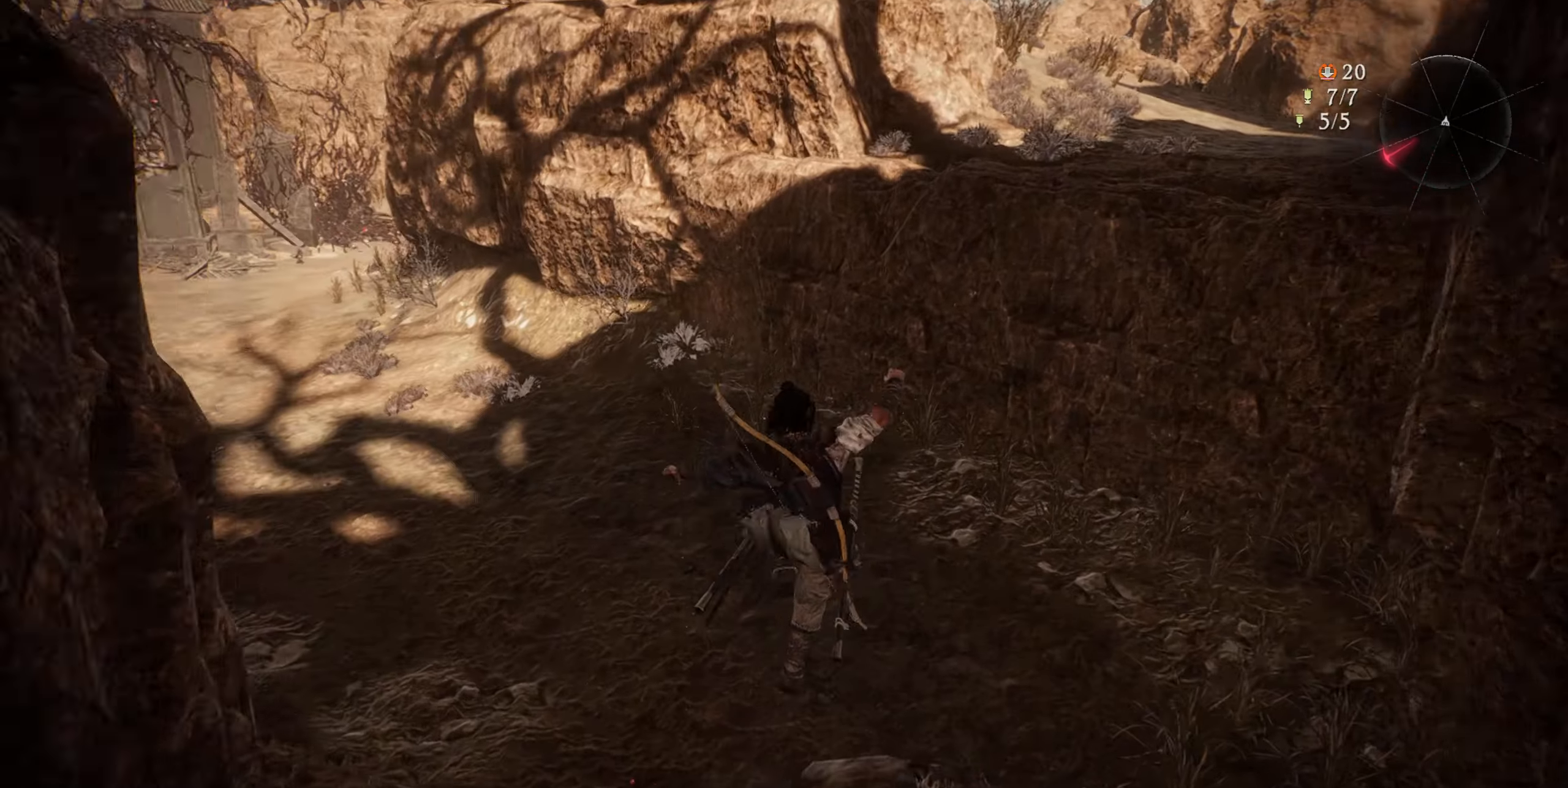
{"buttons": ["CROSS"], "left_stick": "up", "right_stick": "center", "events": [[333, "CROSS", "down"]]}
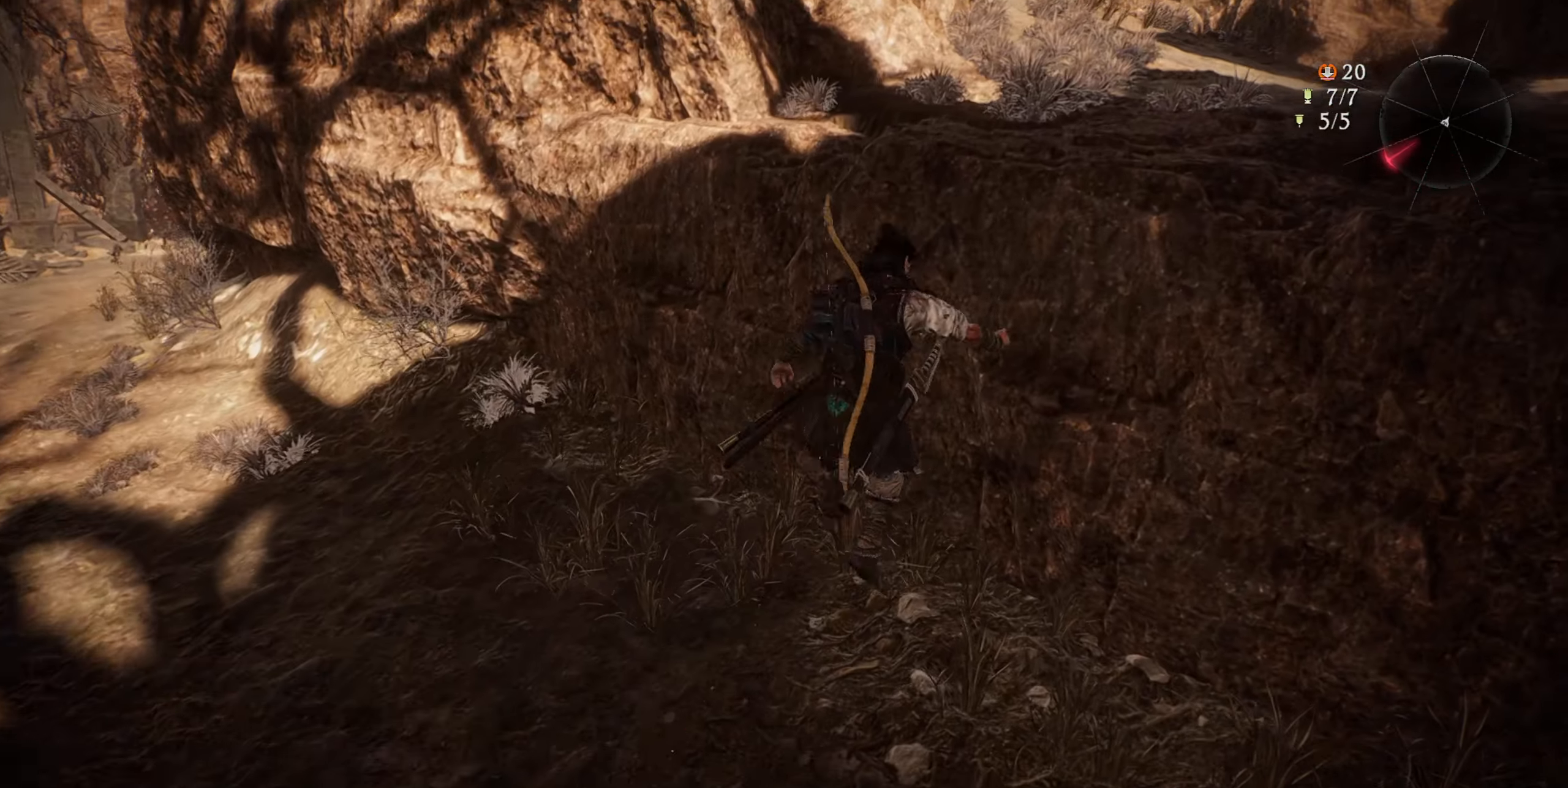
{"buttons": [], "left_stick": "center", "right_stick": "center", "events": [[300, "CROSS", "up"], [416, "left_stick", "center"]]}
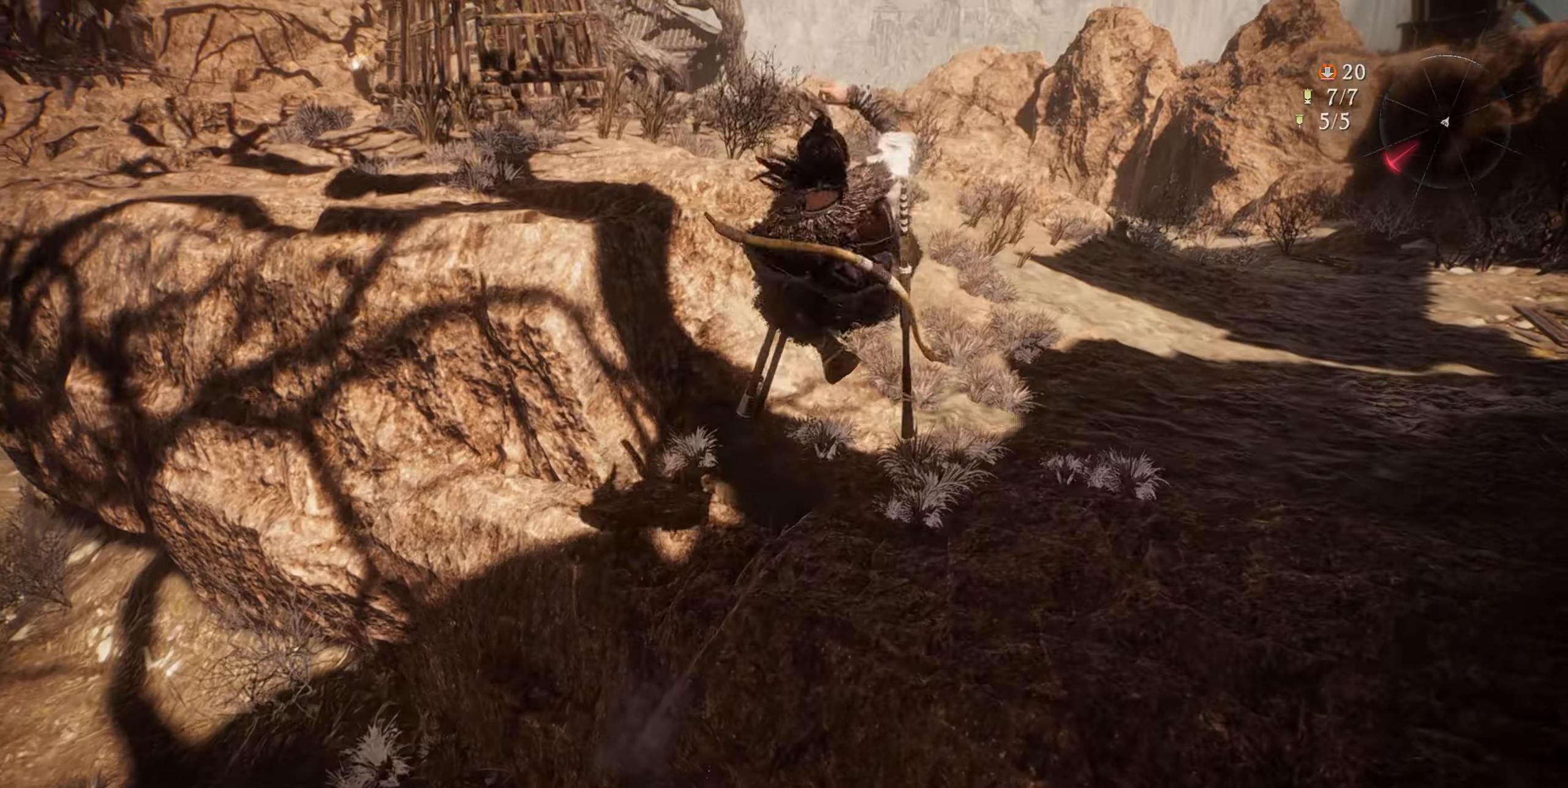
{"buttons": [], "left_stick": "up", "right_stick": "center", "events": [[500, "left_stick", "up"]]}
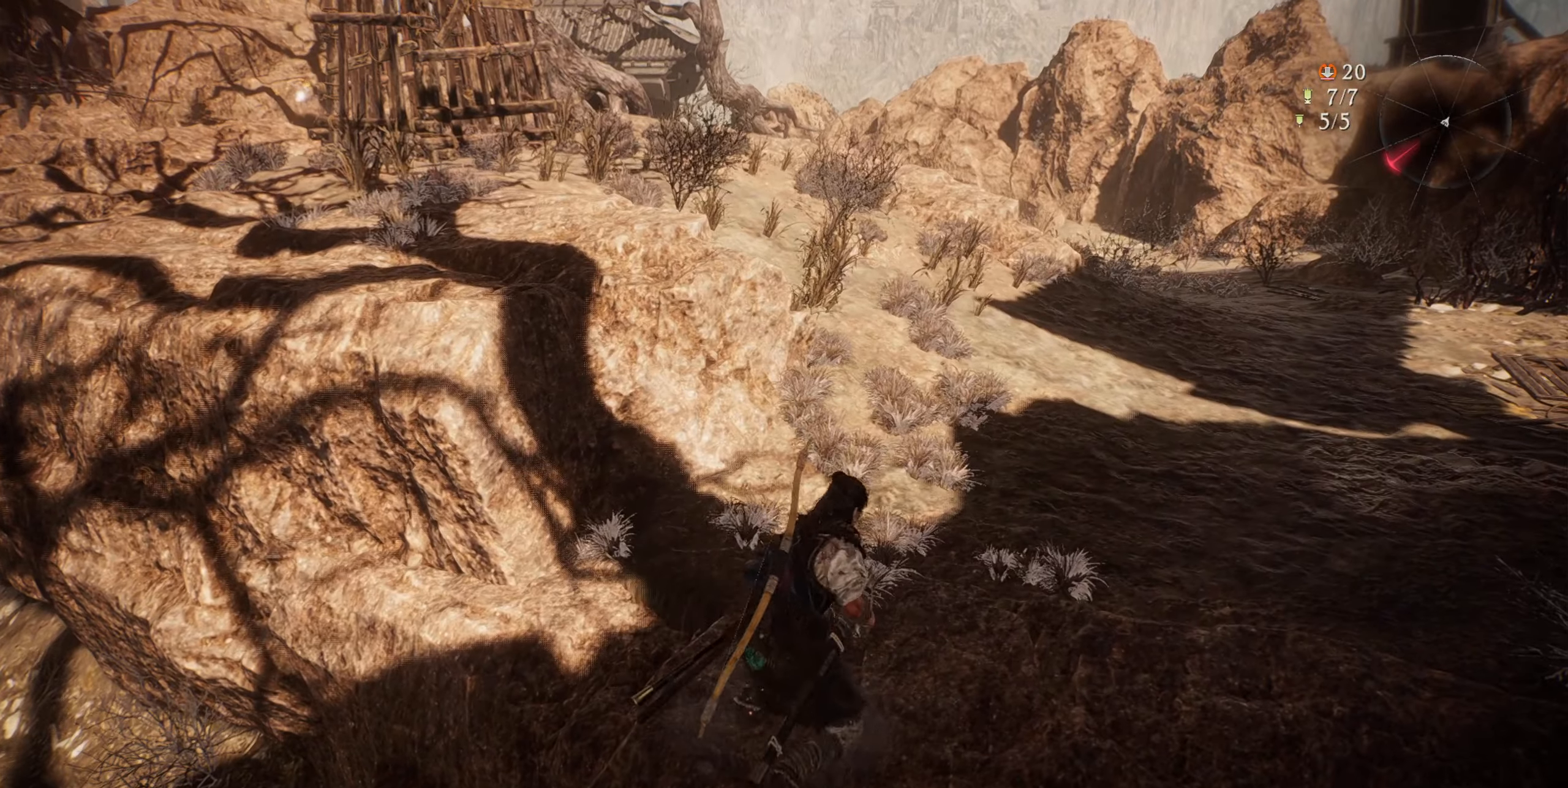
{"buttons": [], "left_stick": "up", "right_stick": "center", "events": [[84, "right_stick", "right"], [501, "right_stick", "center"]]}
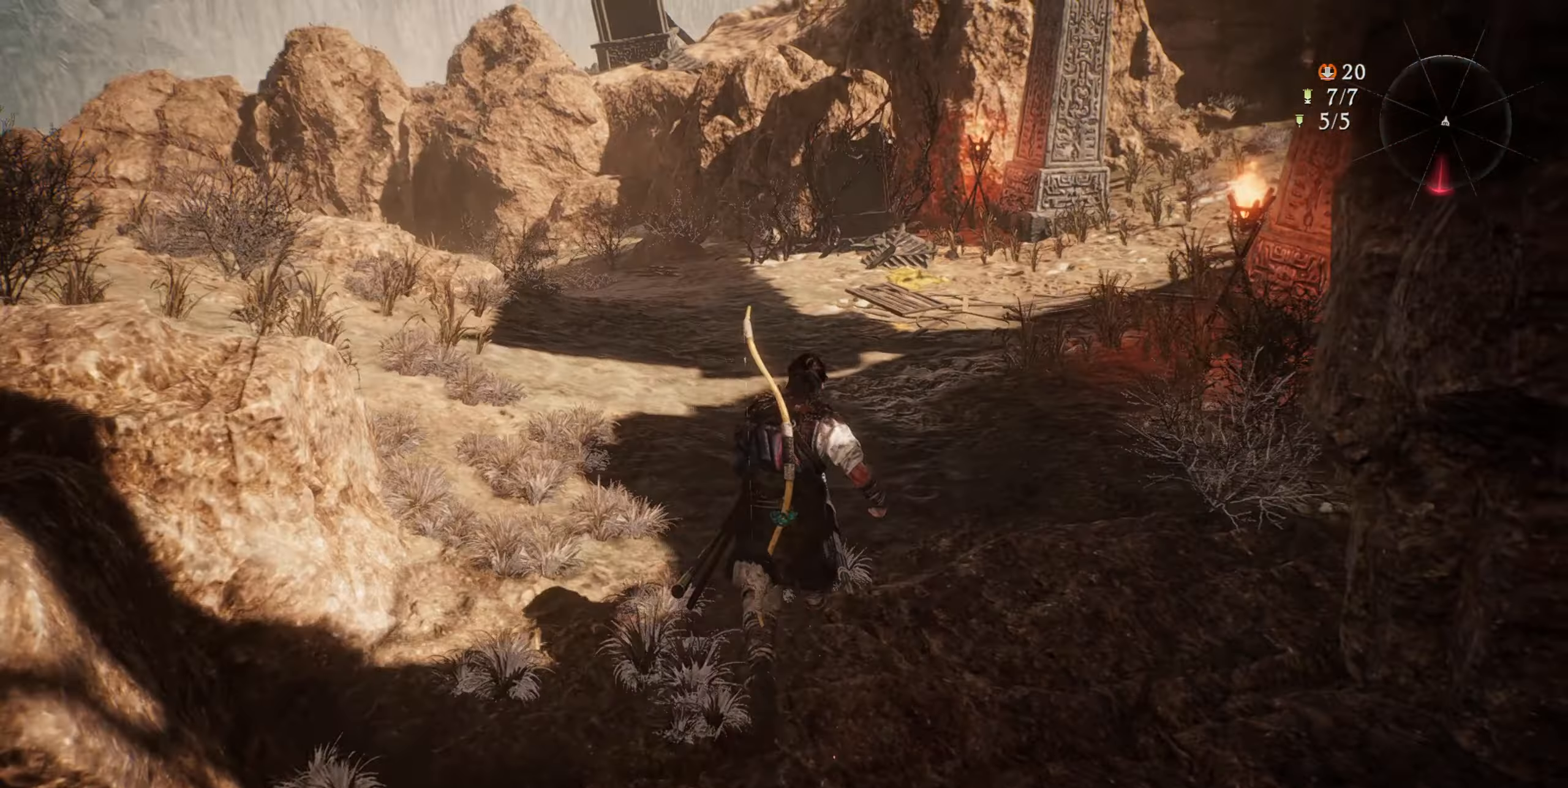
{"buttons": [], "left_stick": "up", "right_stick": "center", "events": []}
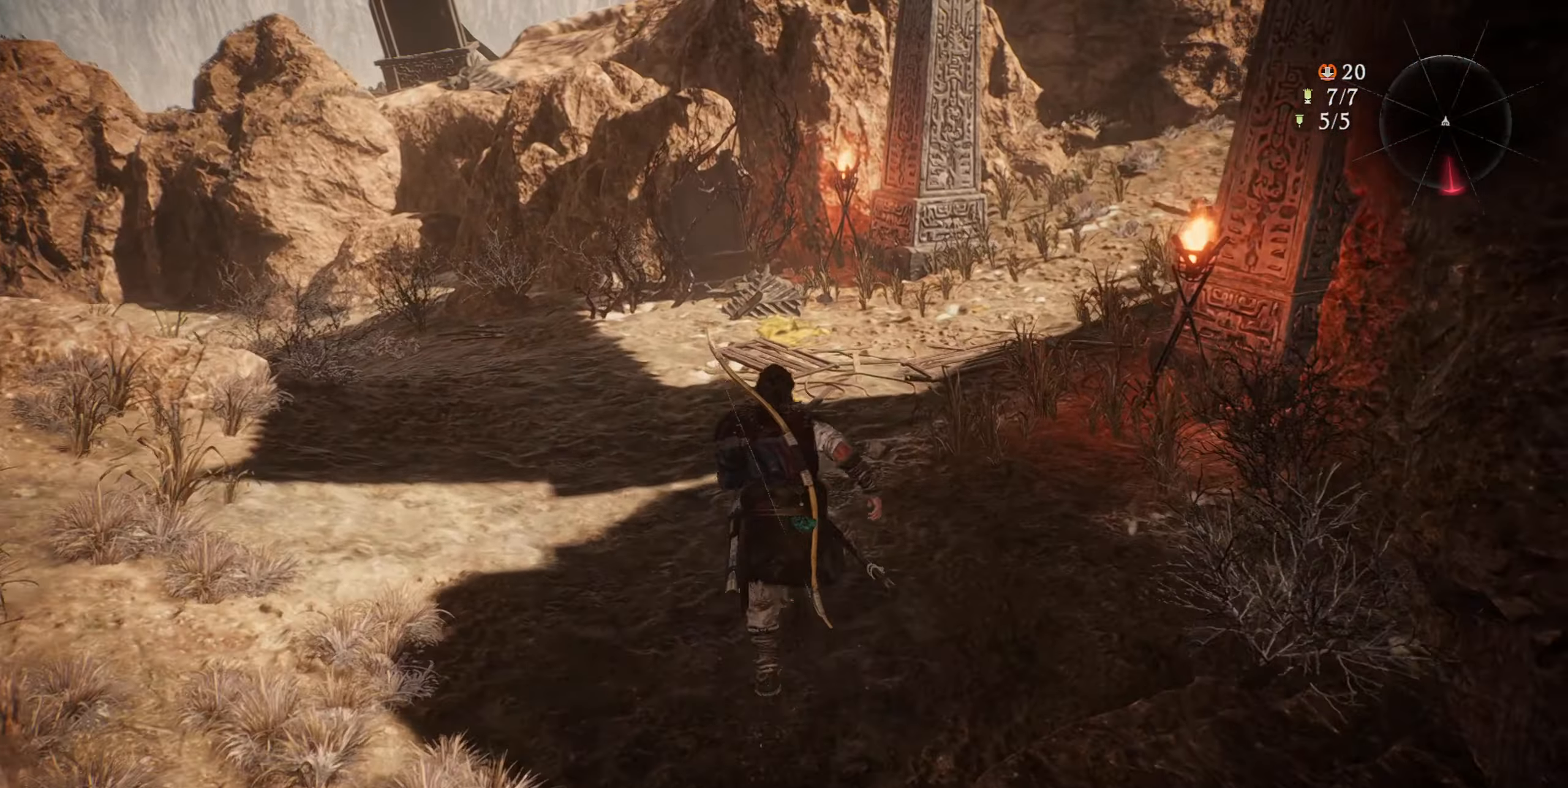
{"buttons": [], "left_stick": "up", "right_stick": "up-right", "events": [[251, "right_stick", "up-right"]]}
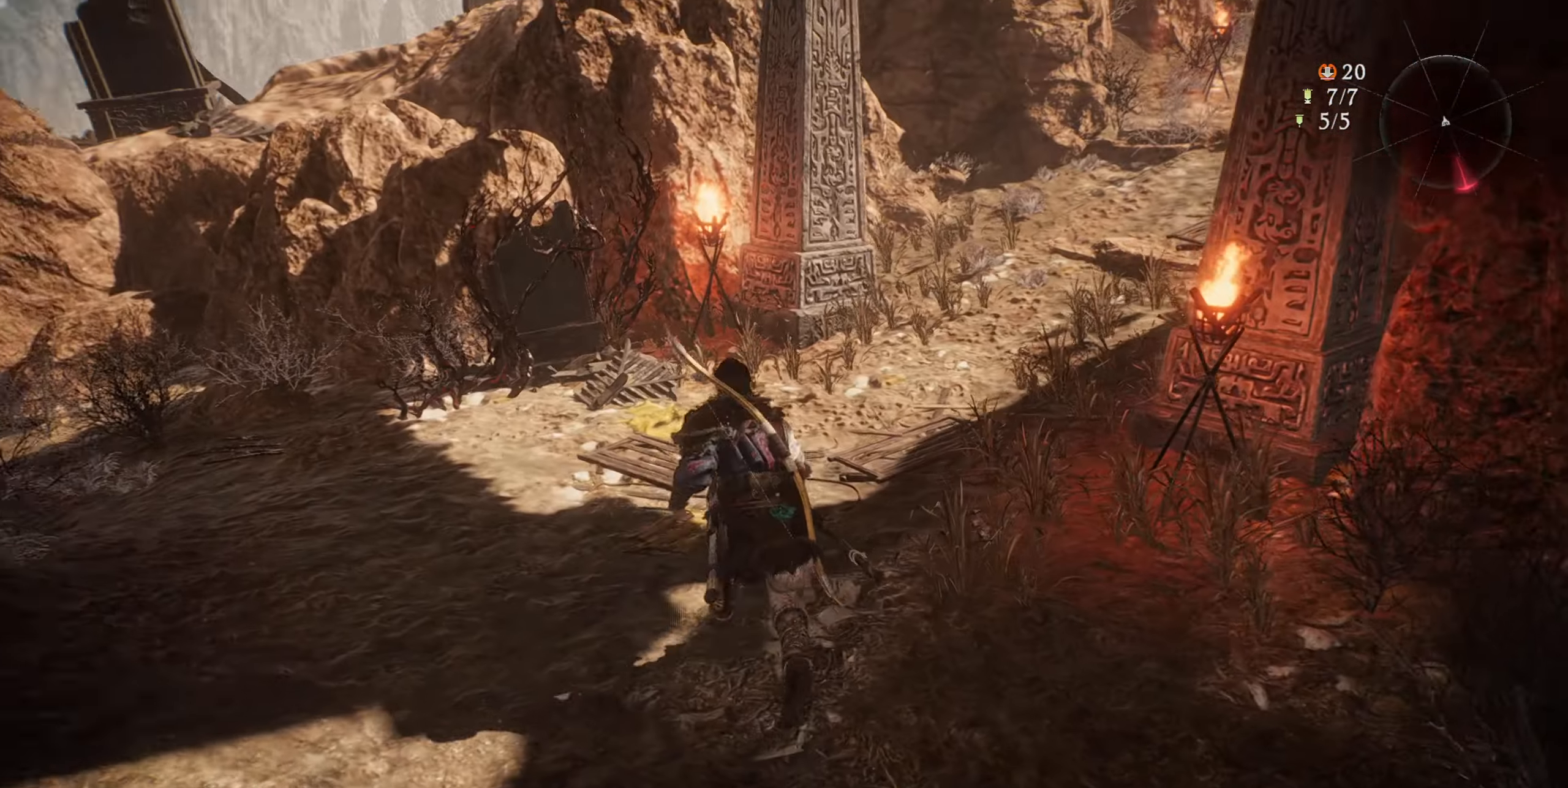
{"buttons": [], "left_stick": "up", "right_stick": "center", "events": [[400, "right_stick", "center"]]}
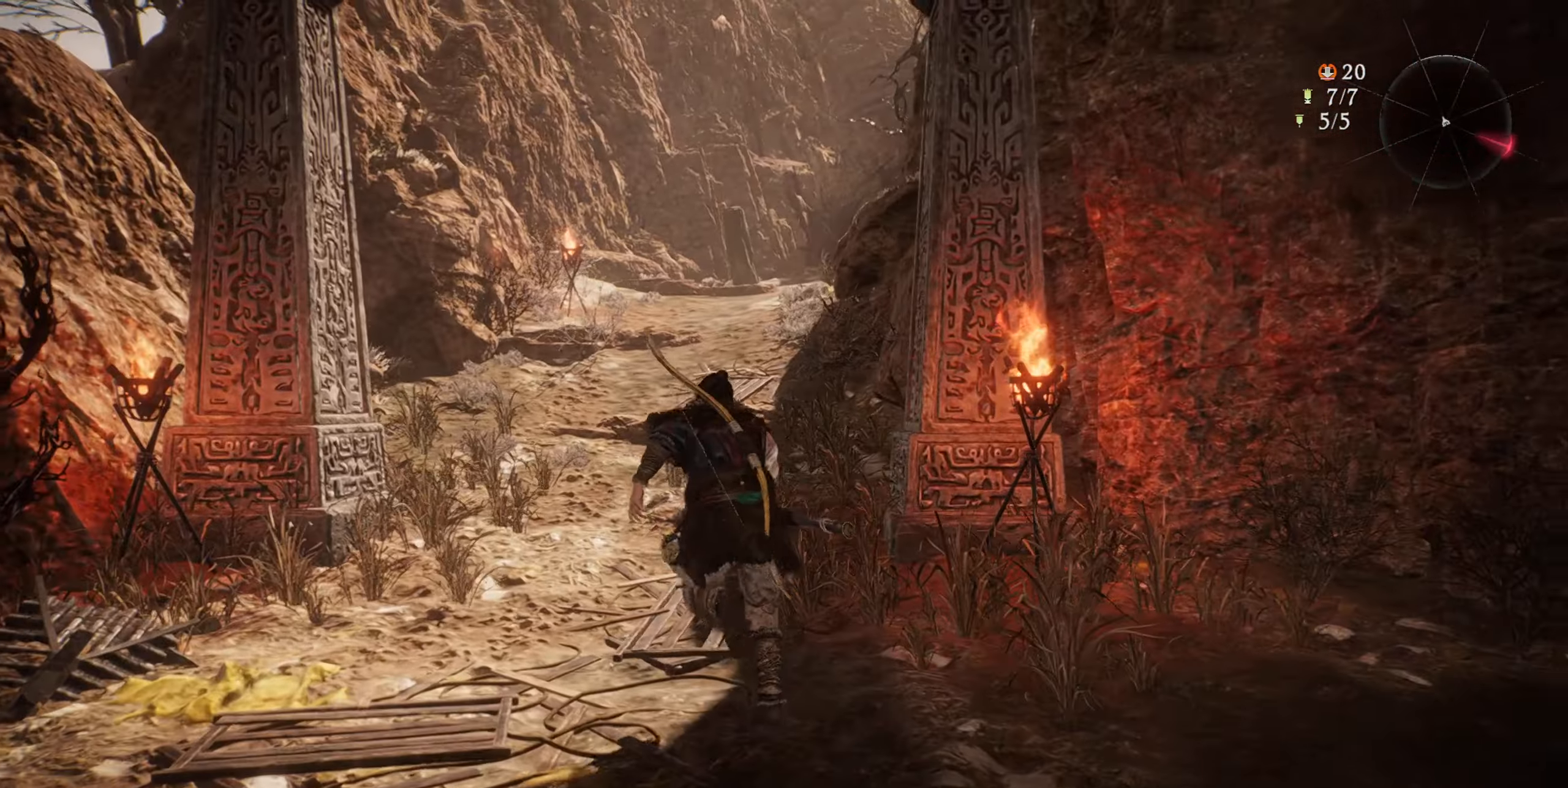
{"buttons": [], "left_stick": "up", "right_stick": "center", "events": [[317, "L3", "down"], [484, "L3", "up"]]}
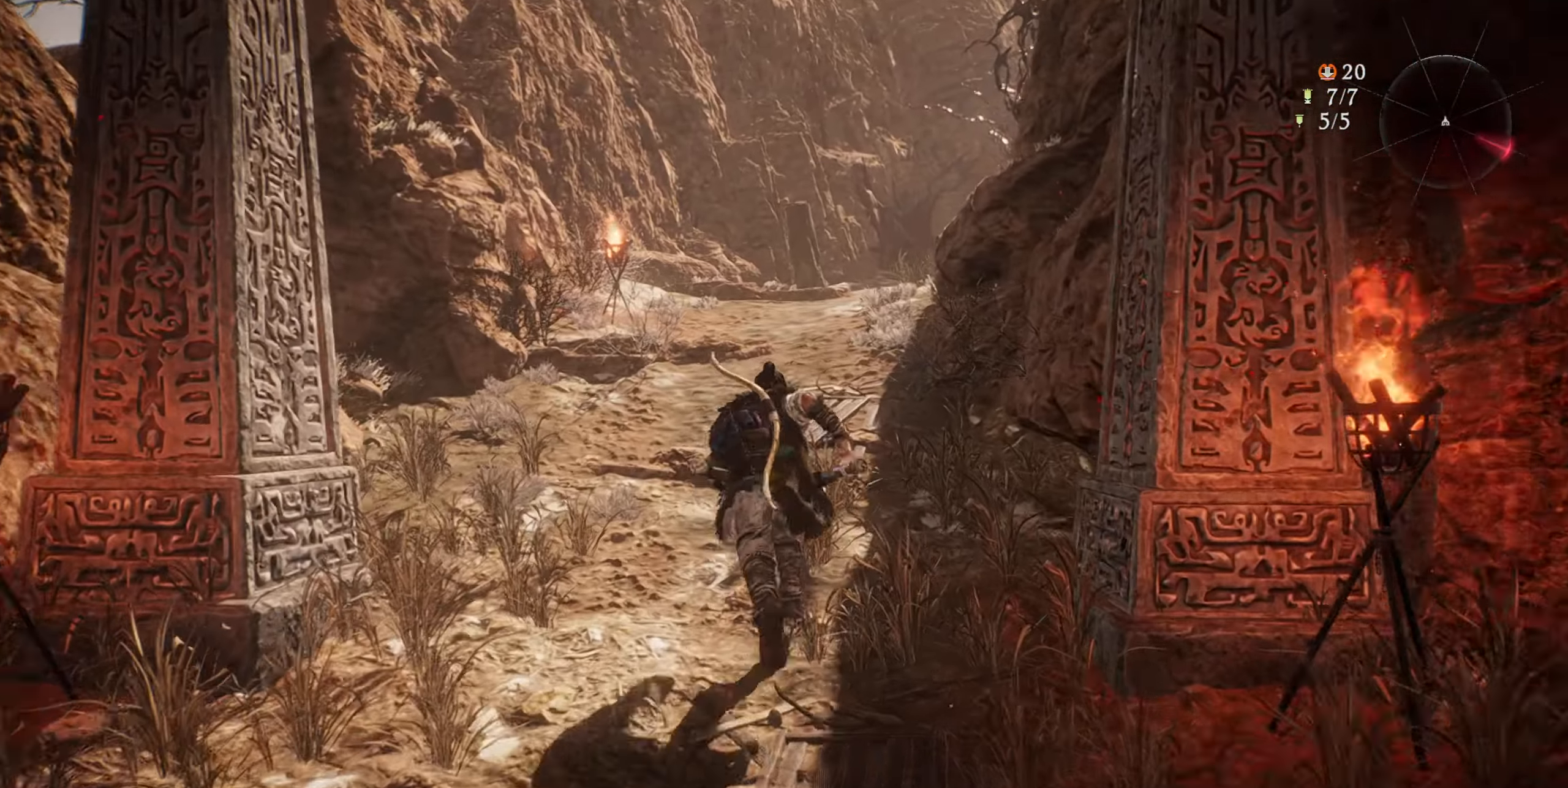
{"buttons": [], "left_stick": "up", "right_stick": "center", "events": []}